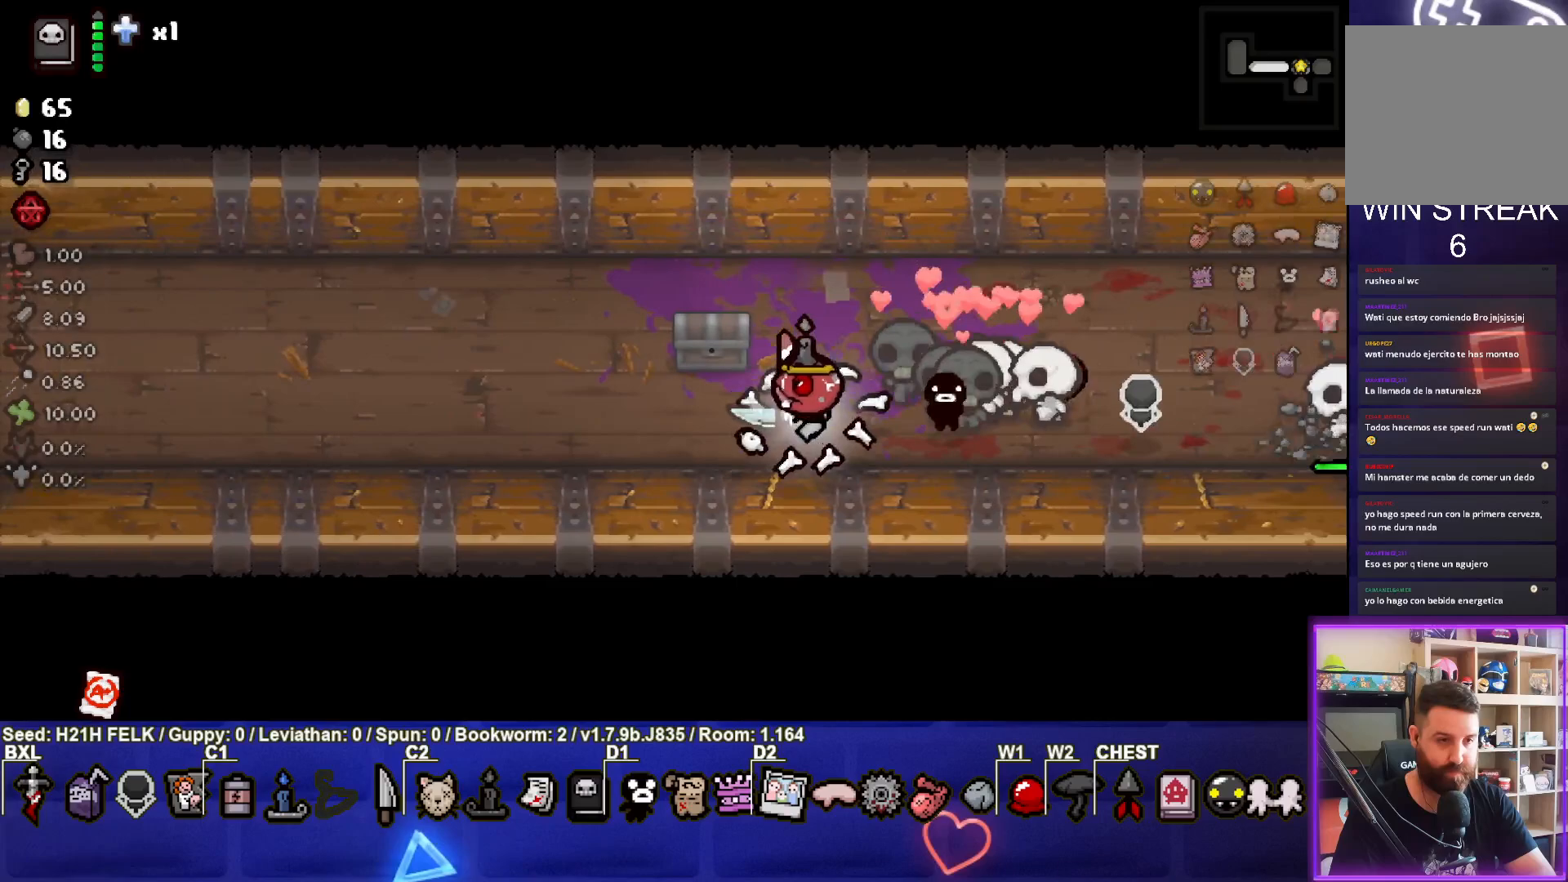
Gameplay with a controller (PlayStation layout); each line is a JSON object with the inputs held at the frame after it. "events" lists button and stick changes between this image and that frame as [ms after this image, input, new state], when the widget could be followed in between. Not read: right_stick.
{"buttons": [], "left_stick": "center", "events": [[300, "left_stick", "down-left"], [433, "left_stick", "center"]]}
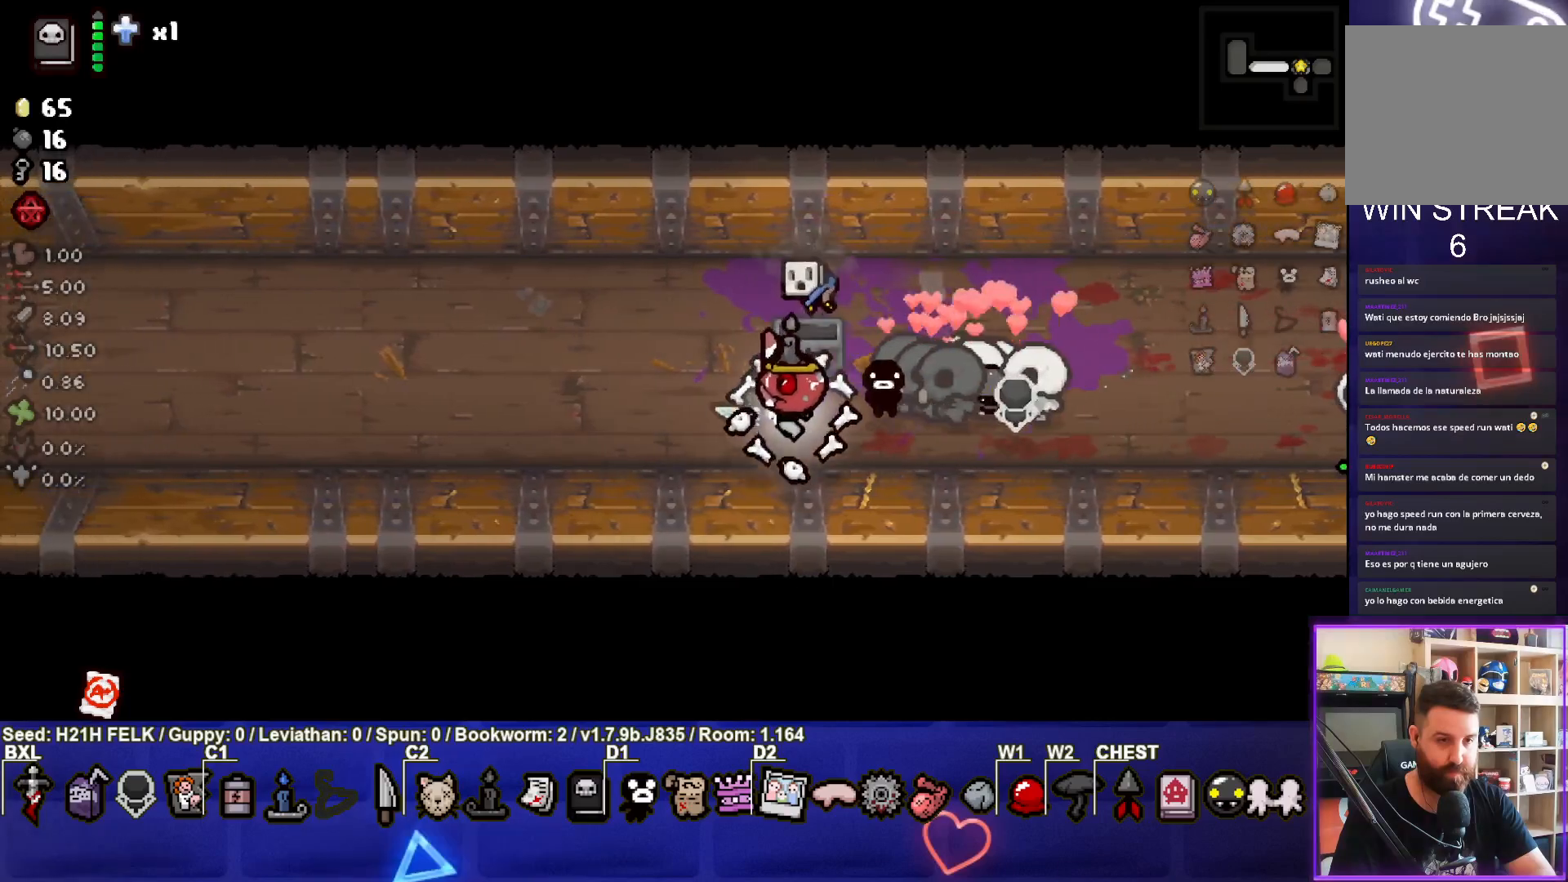
{"buttons": [], "left_stick": "up", "events": [[267, "left_stick", "up-right"], [417, "left_stick", "up"]]}
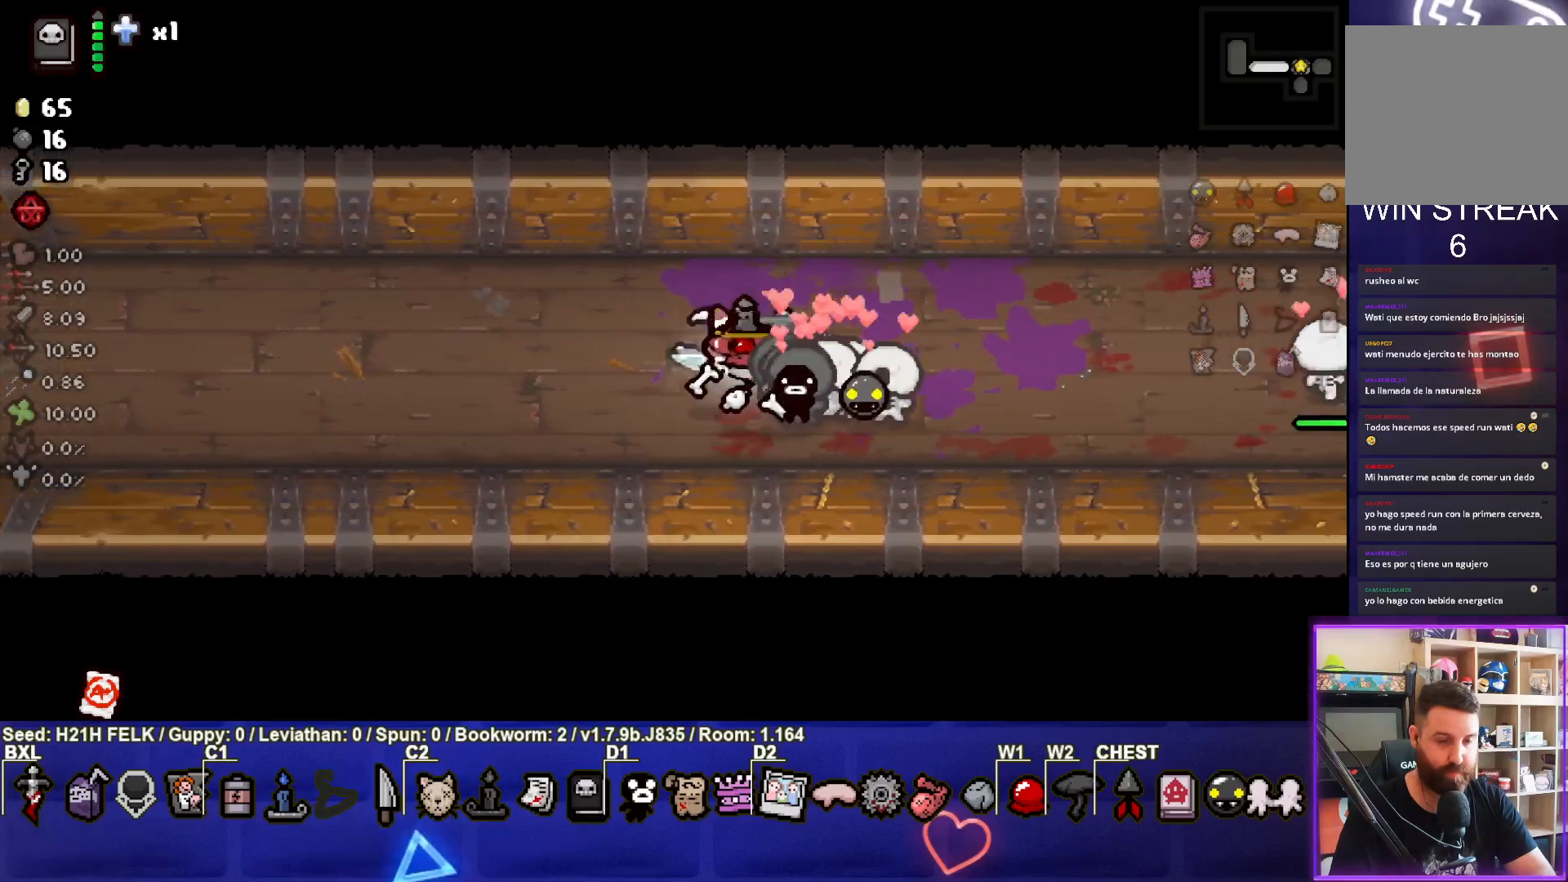
{"buttons": [], "left_stick": "left", "events": [[17, "left_stick", "left"]]}
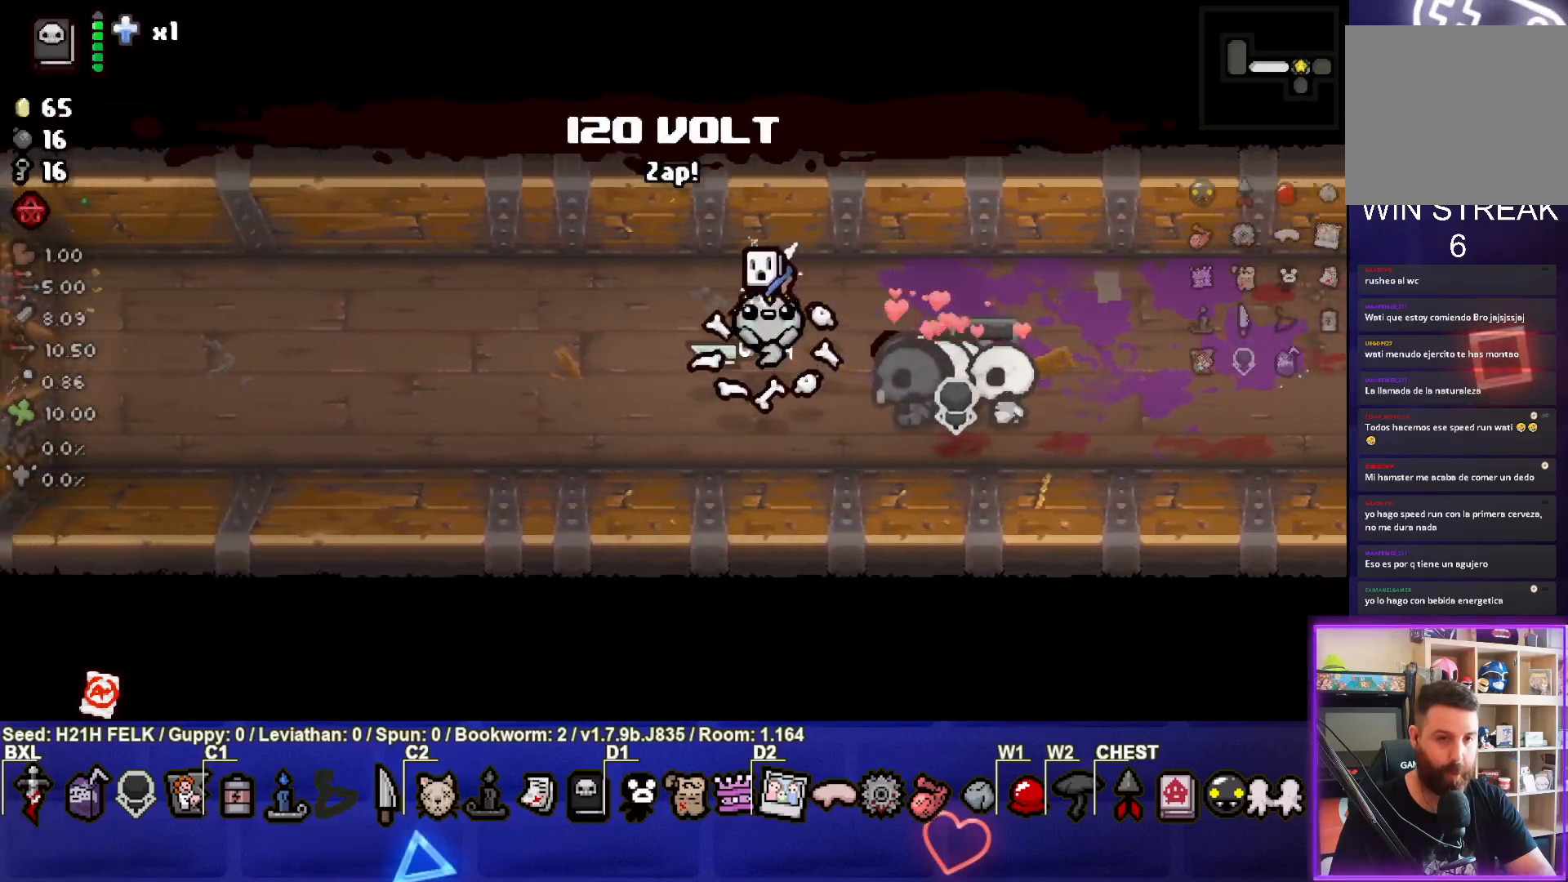
{"buttons": [], "left_stick": "left", "events": []}
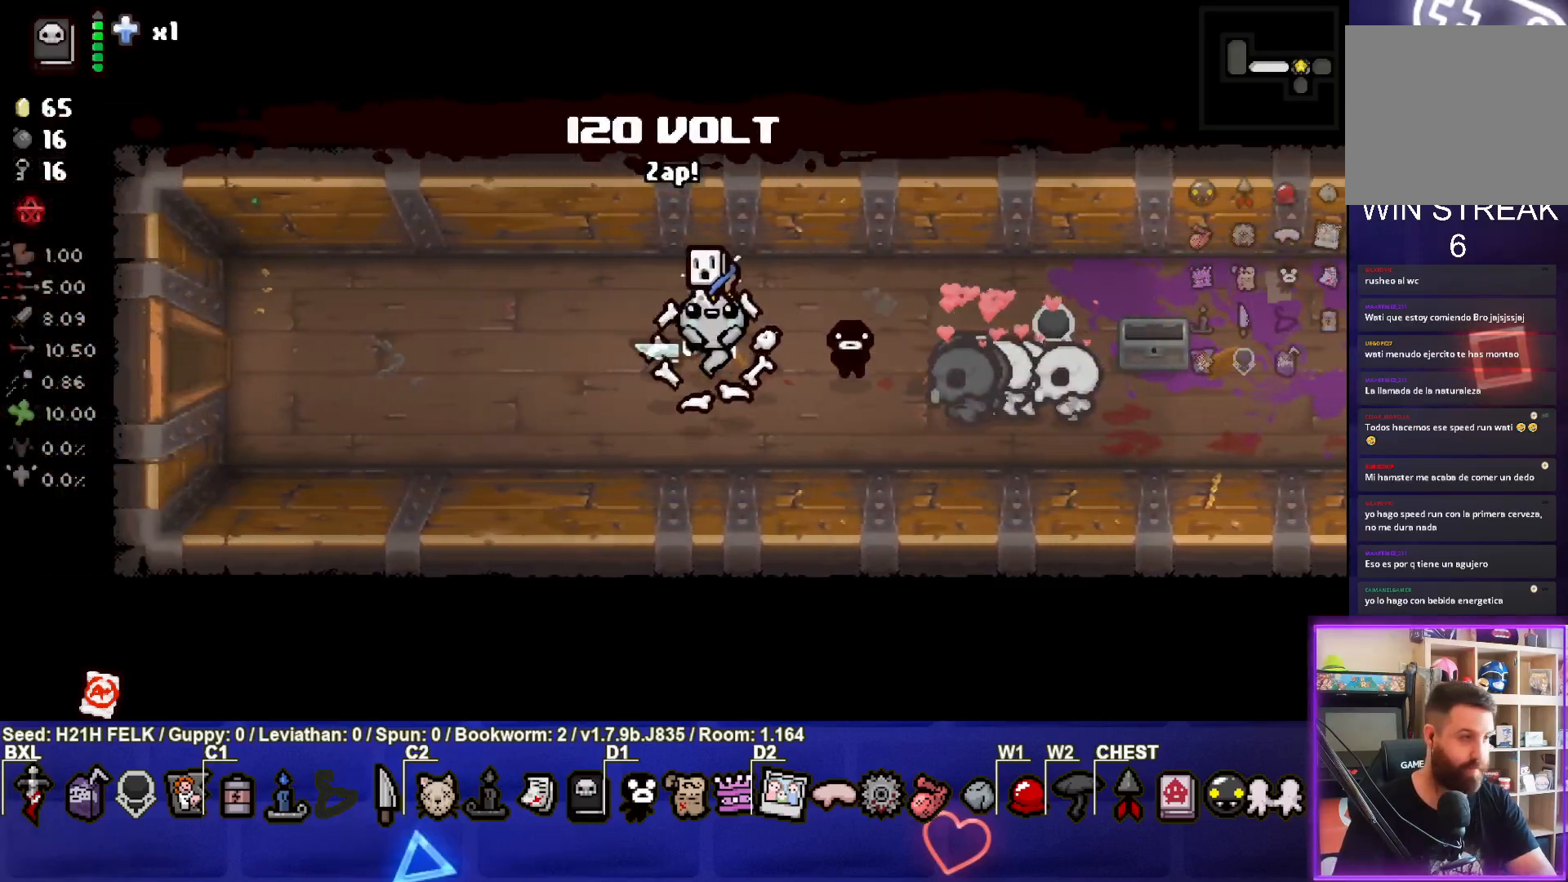
{"buttons": [], "left_stick": "left", "events": []}
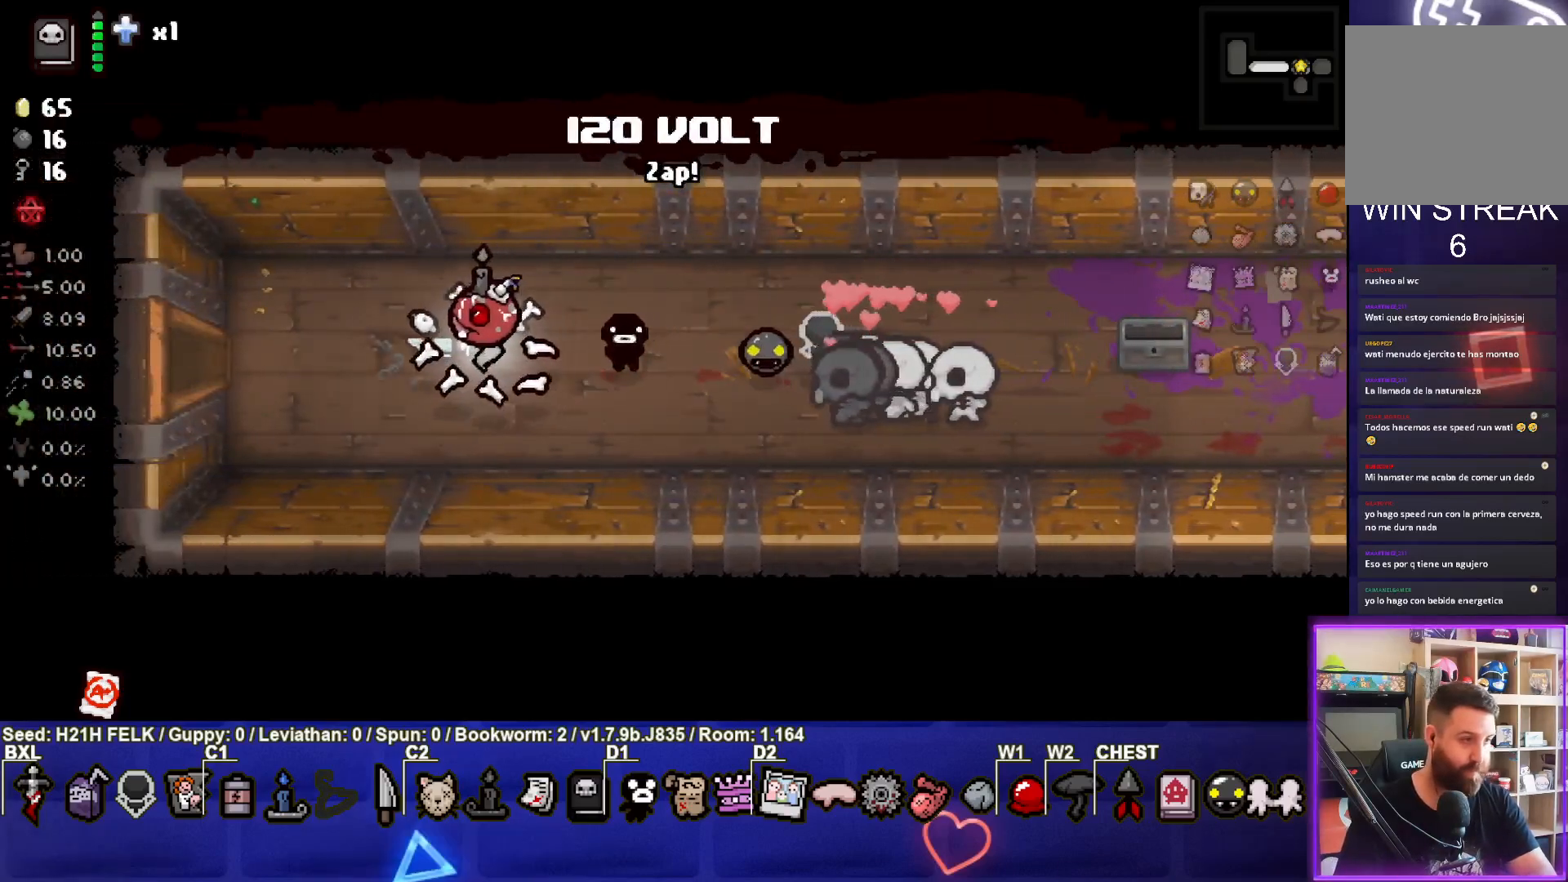
{"buttons": [], "left_stick": "left", "events": []}
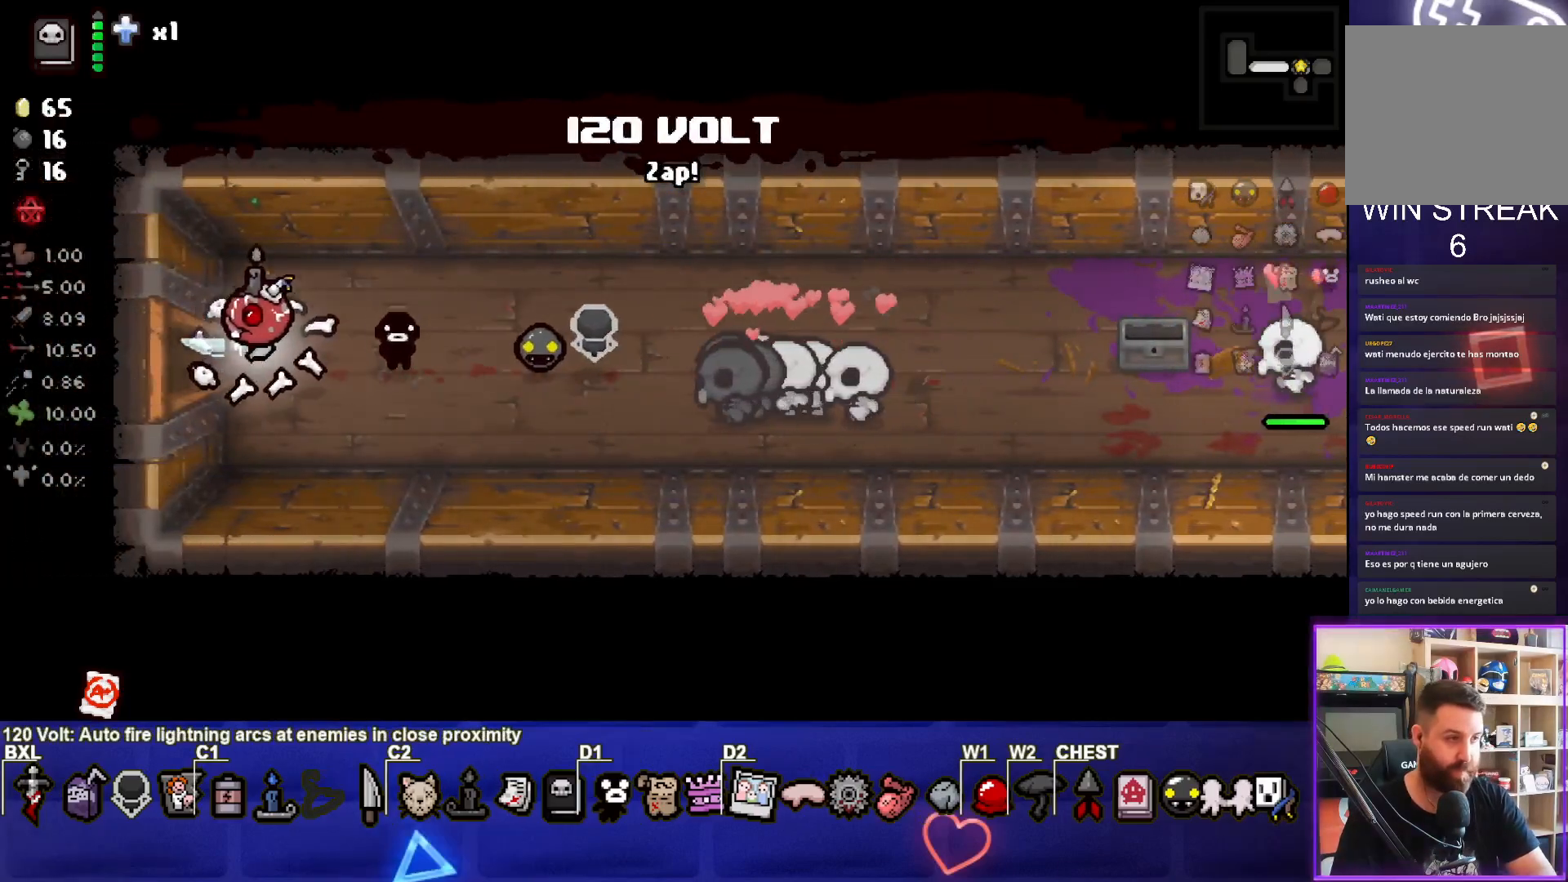
{"buttons": [], "left_stick": "center", "events": [[333, "left_stick", "center"]]}
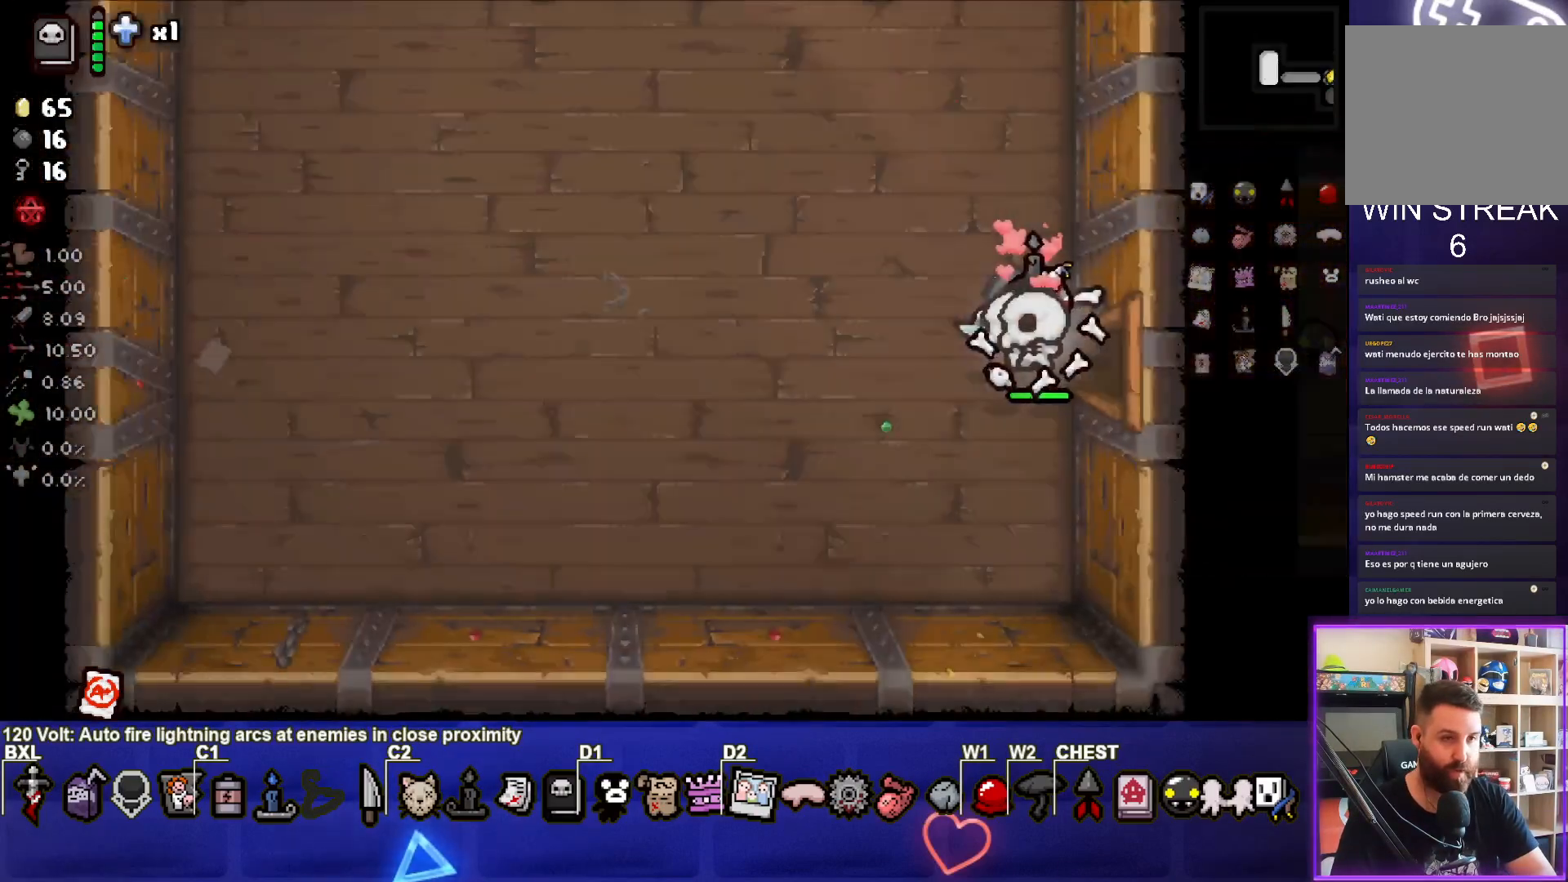
{"buttons": ["SQUARE"], "left_stick": "left", "events": [[83, "SQUARE", "down"], [167, "left_stick", "left"]]}
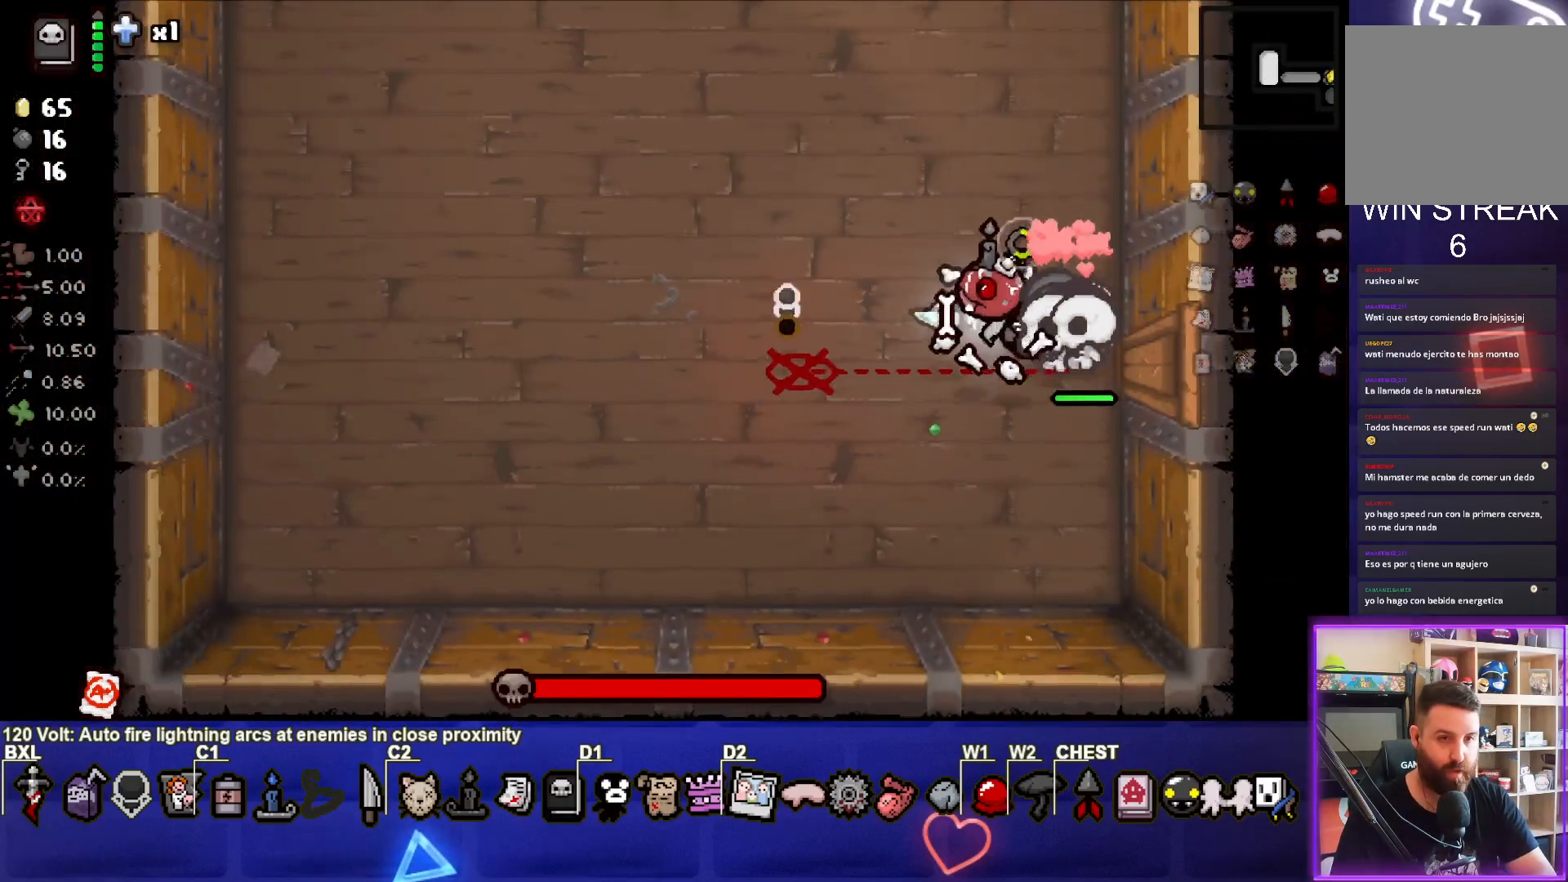
{"buttons": [], "left_stick": "left", "events": [[100, "SQUARE", "up"]]}
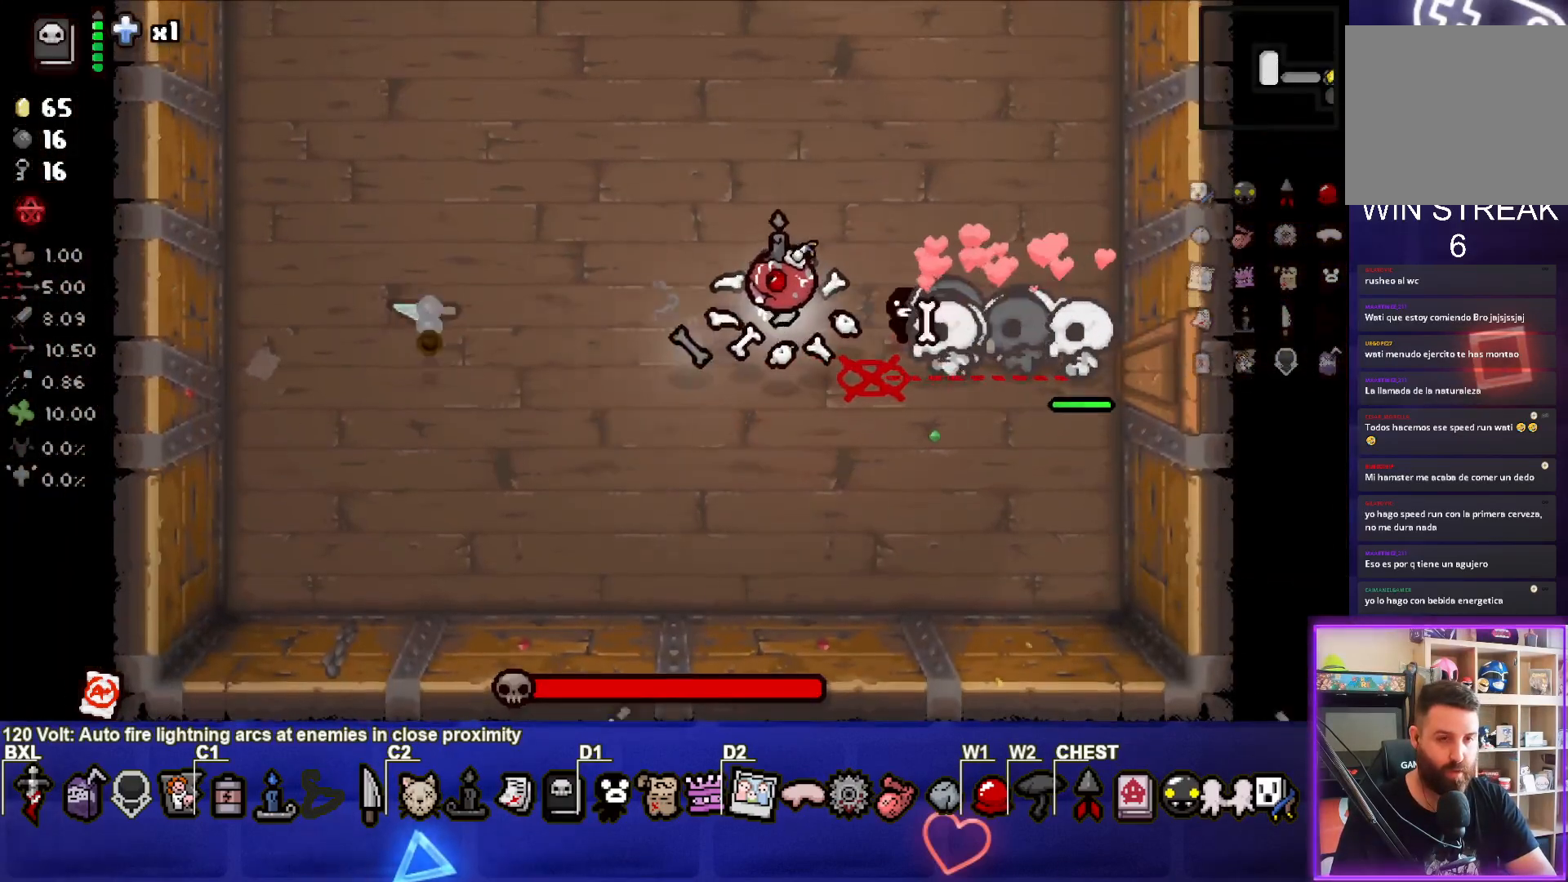
{"buttons": ["TRIANGLE"], "left_stick": "center", "events": [[67, "left_stick", "down"], [133, "TRIANGLE", "down"], [267, "left_stick", "center"]]}
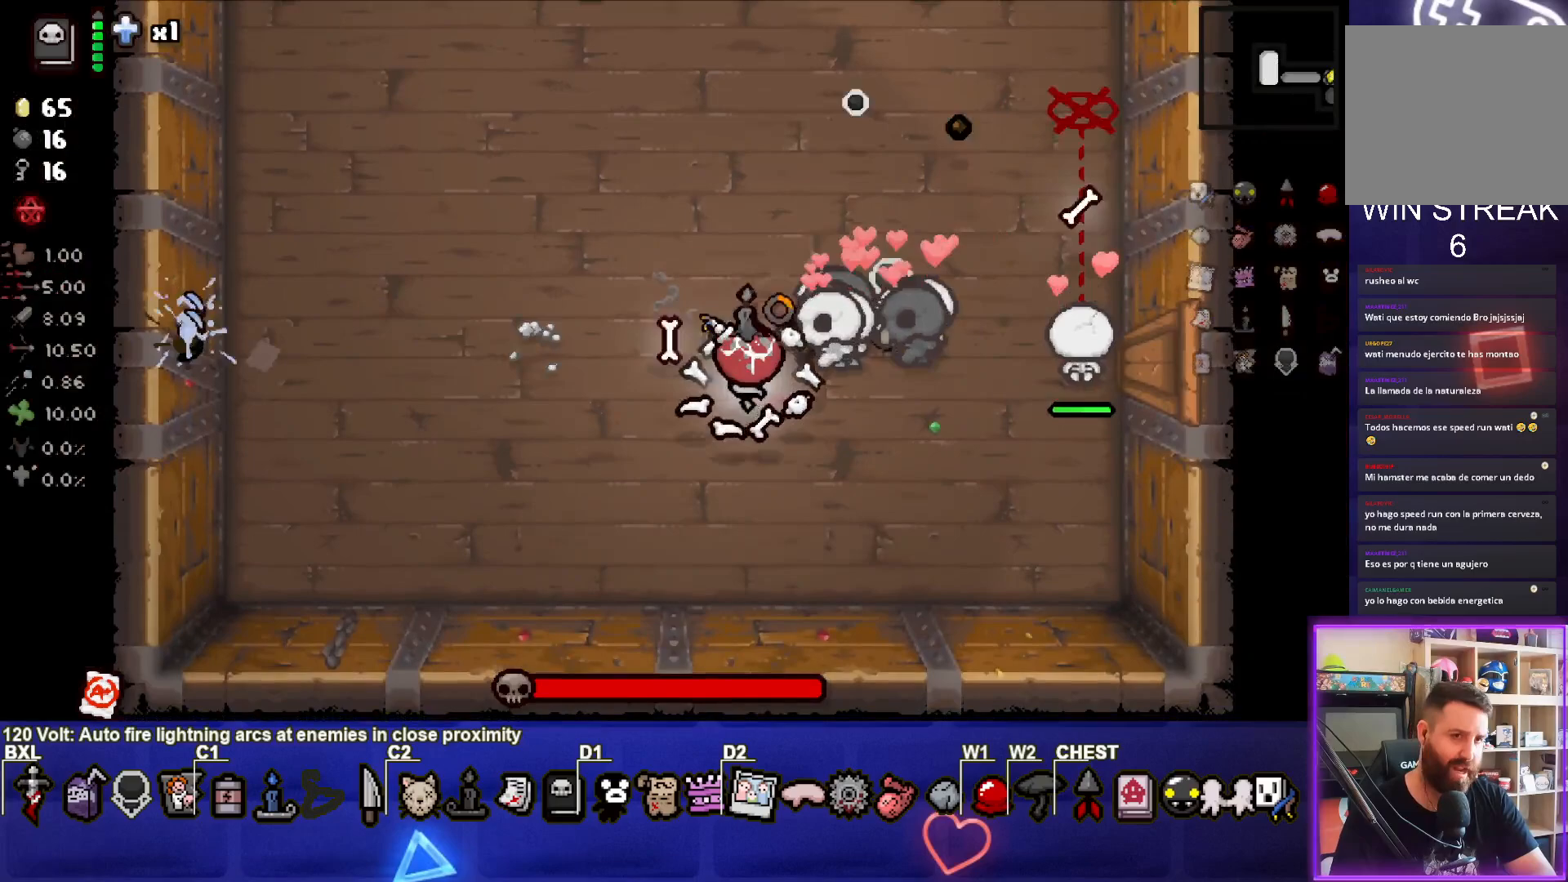
{"buttons": ["TRIANGLE"], "left_stick": "center", "events": [[117, "left_stick", "down-left"], [333, "left_stick", "center"]]}
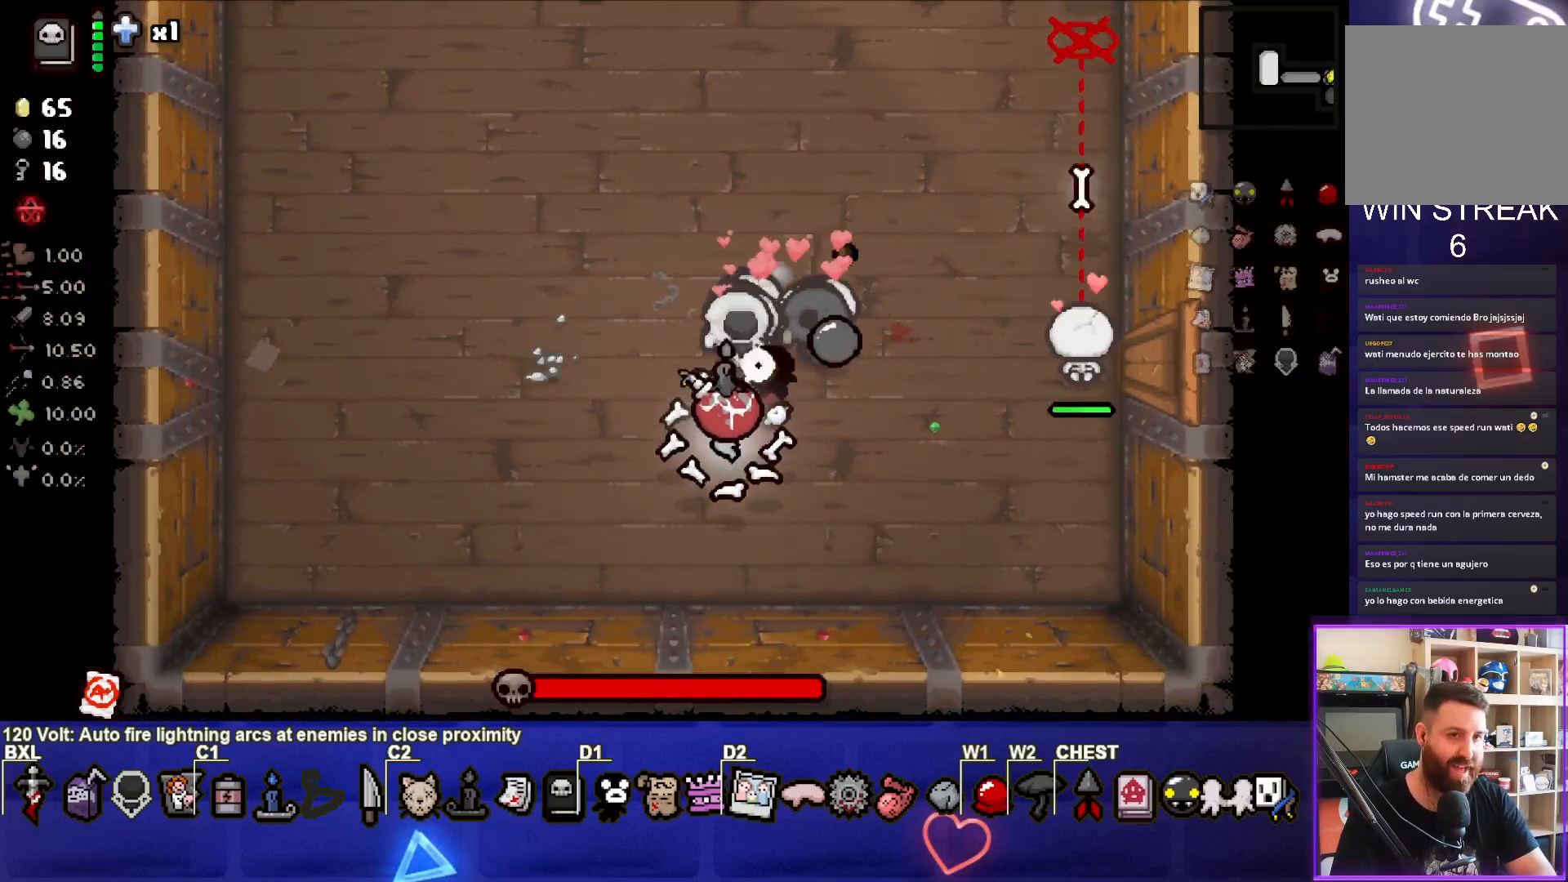
{"buttons": [], "left_stick": "center", "events": [[117, "left_stick", "down"], [267, "left_stick", "center"], [400, "TRIANGLE", "up"]]}
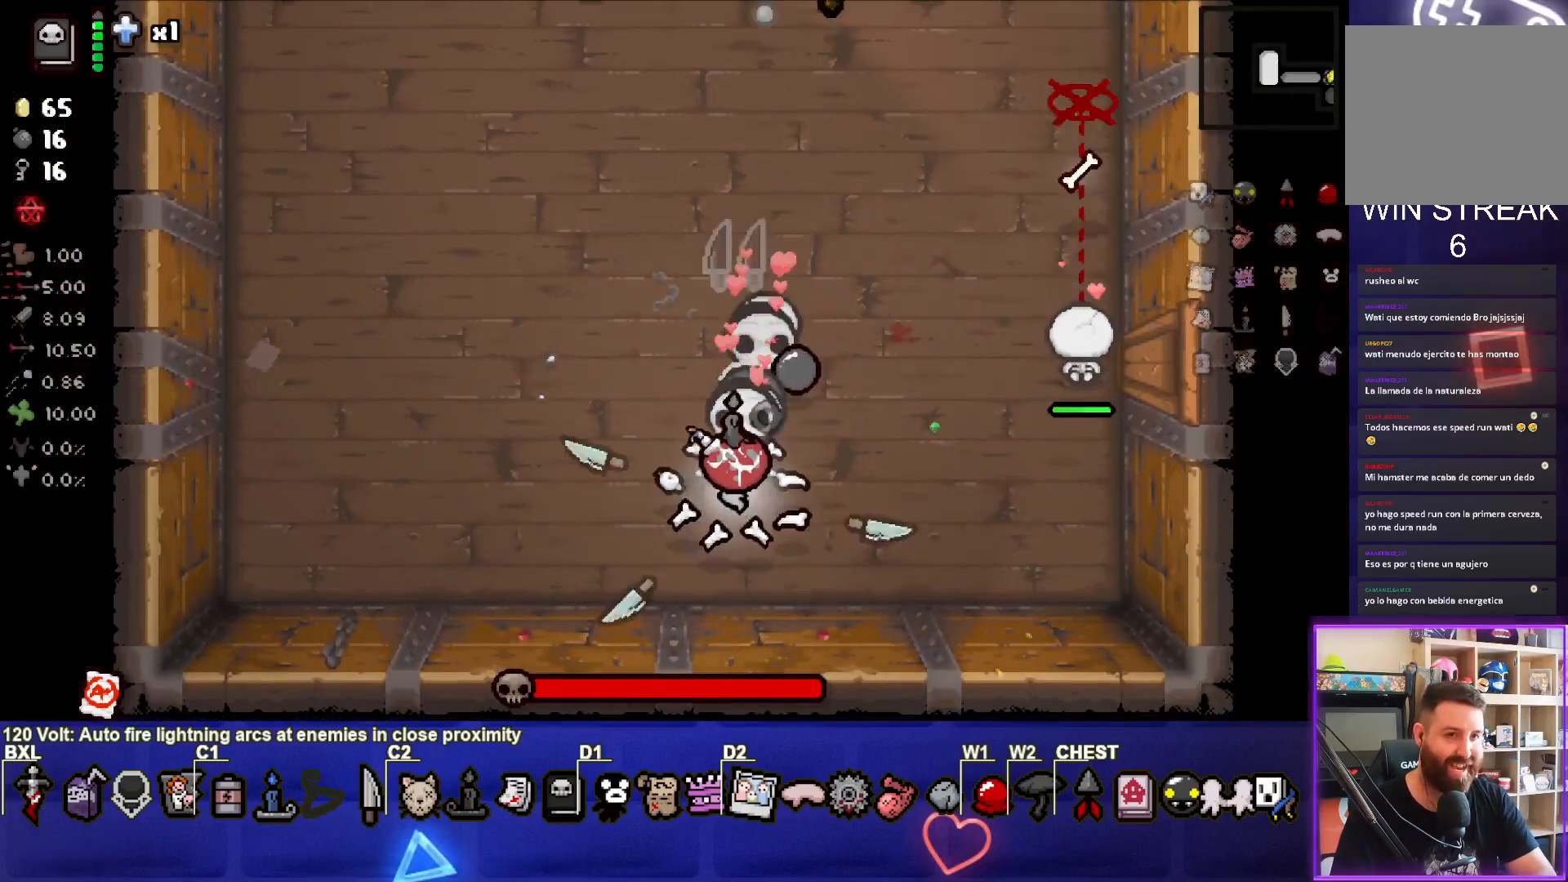
{"buttons": ["TRIANGLE"], "left_stick": "center", "events": [[300, "left_stick", "down-left"], [450, "left_stick", "center"], [500, "TRIANGLE", "down"]]}
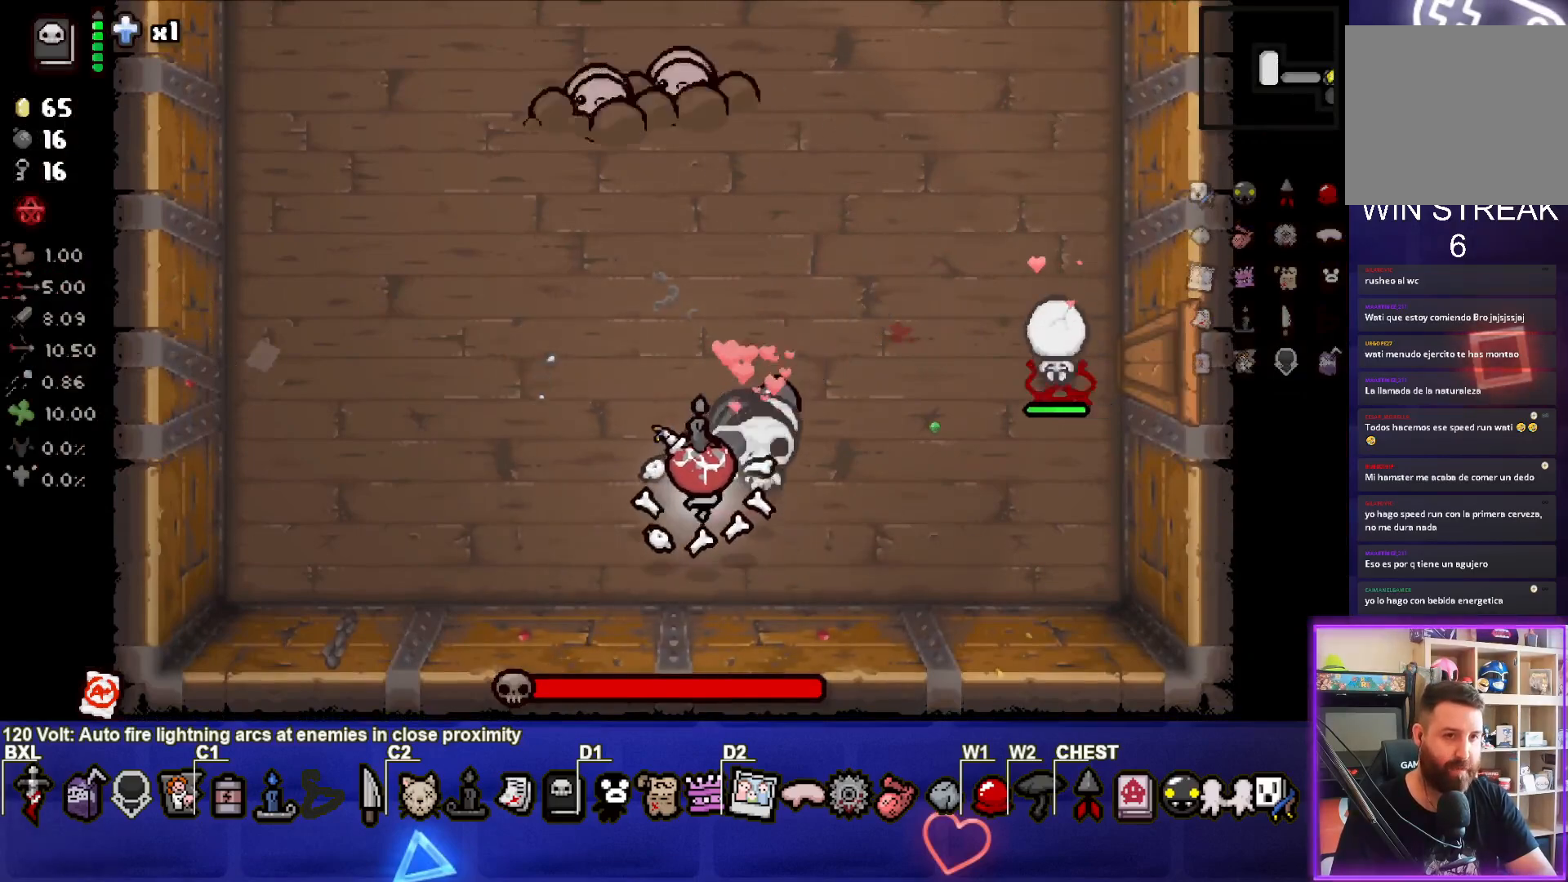
{"buttons": ["TRIANGLE"], "left_stick": "down", "events": [[333, "left_stick", "down-left"], [400, "left_stick", "down"]]}
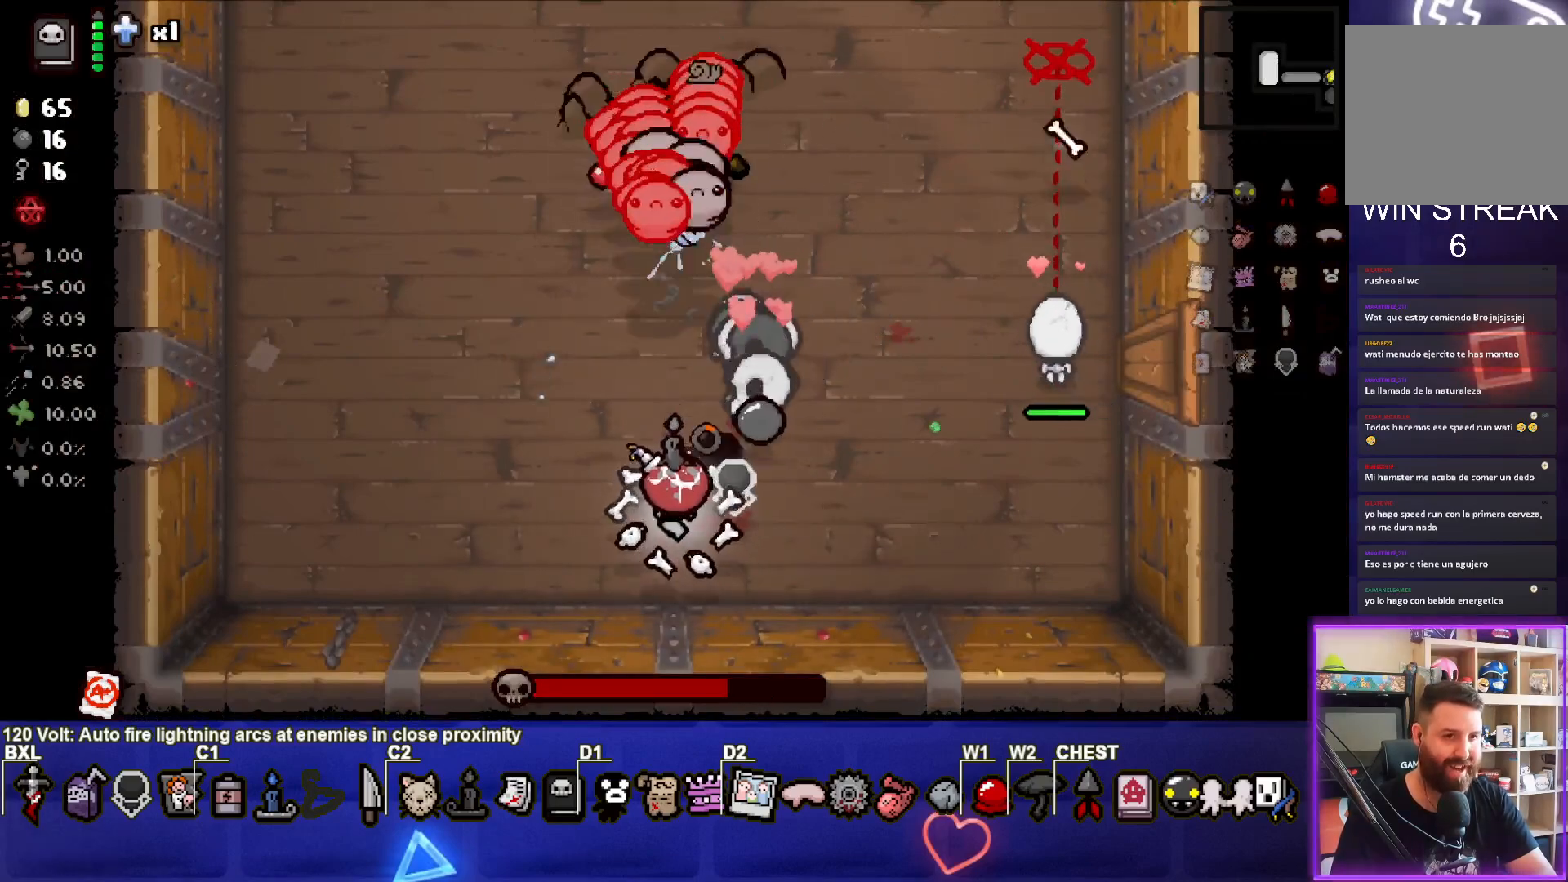
{"buttons": ["CIRCLE"], "left_stick": "left", "events": [[50, "left_stick", "center"], [67, "TRIANGLE", "up"], [283, "left_stick", "left"], [467, "CIRCLE", "down"]]}
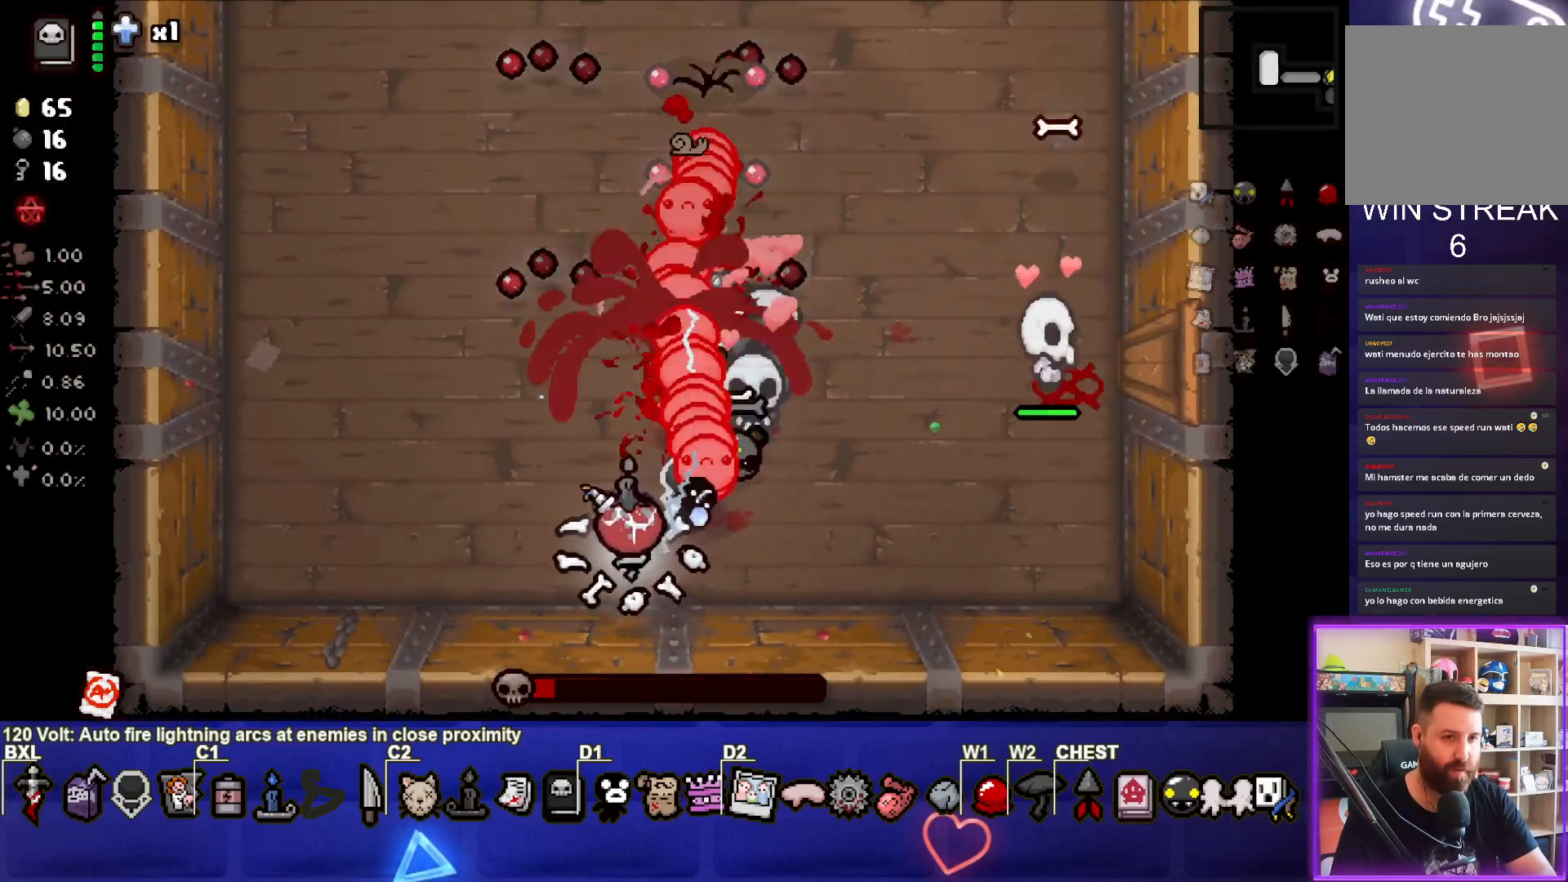
{"buttons": [], "left_stick": "left", "events": [[383, "CIRCLE", "up"]]}
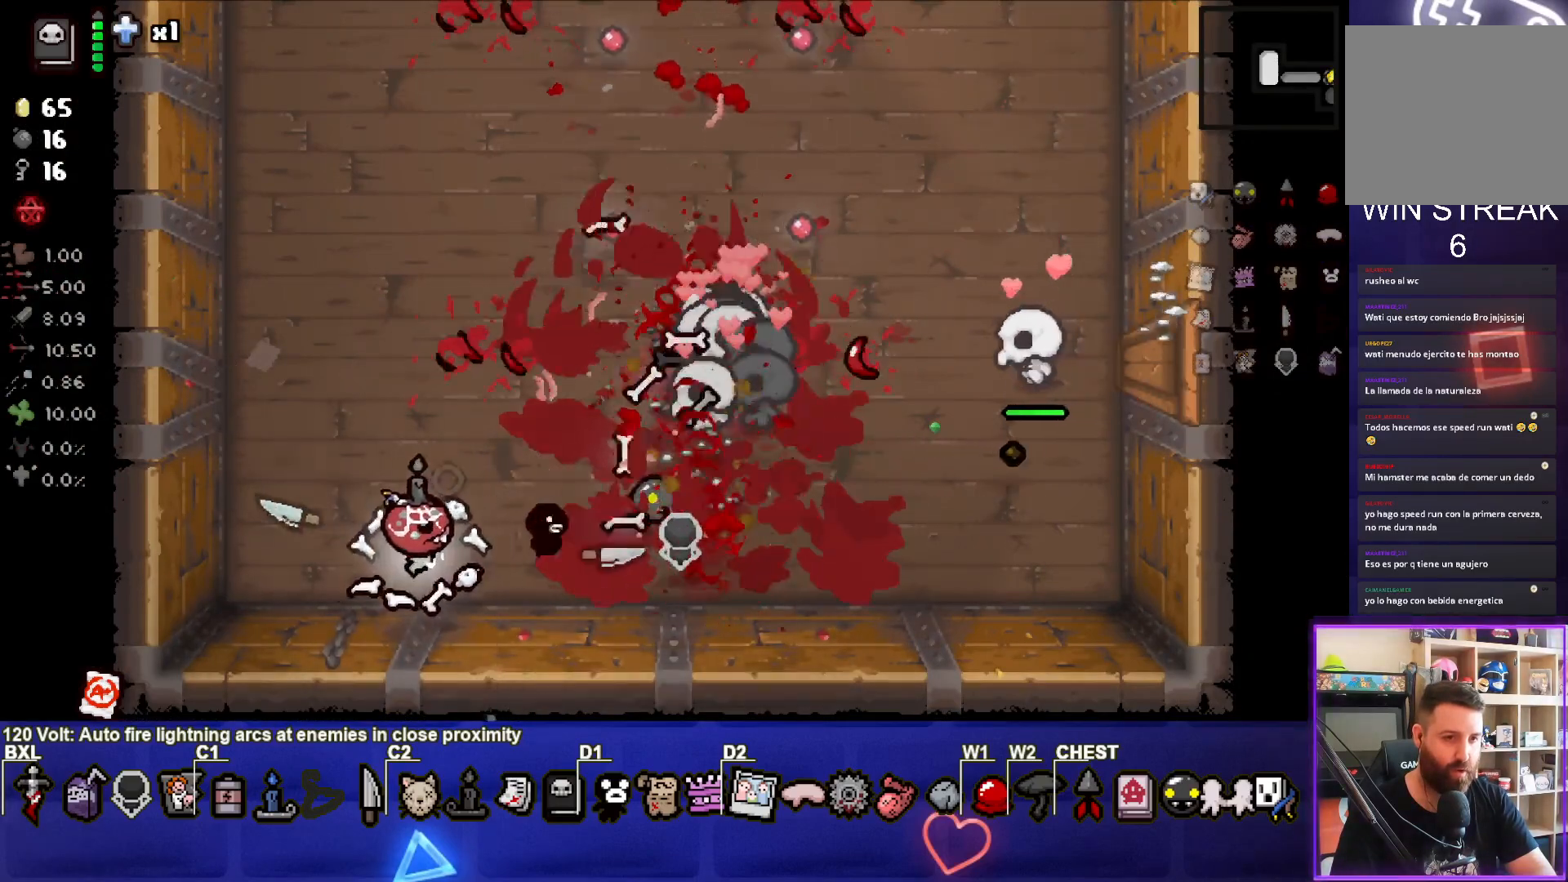
{"buttons": [], "left_stick": "center", "events": [[333, "left_stick", "center"]]}
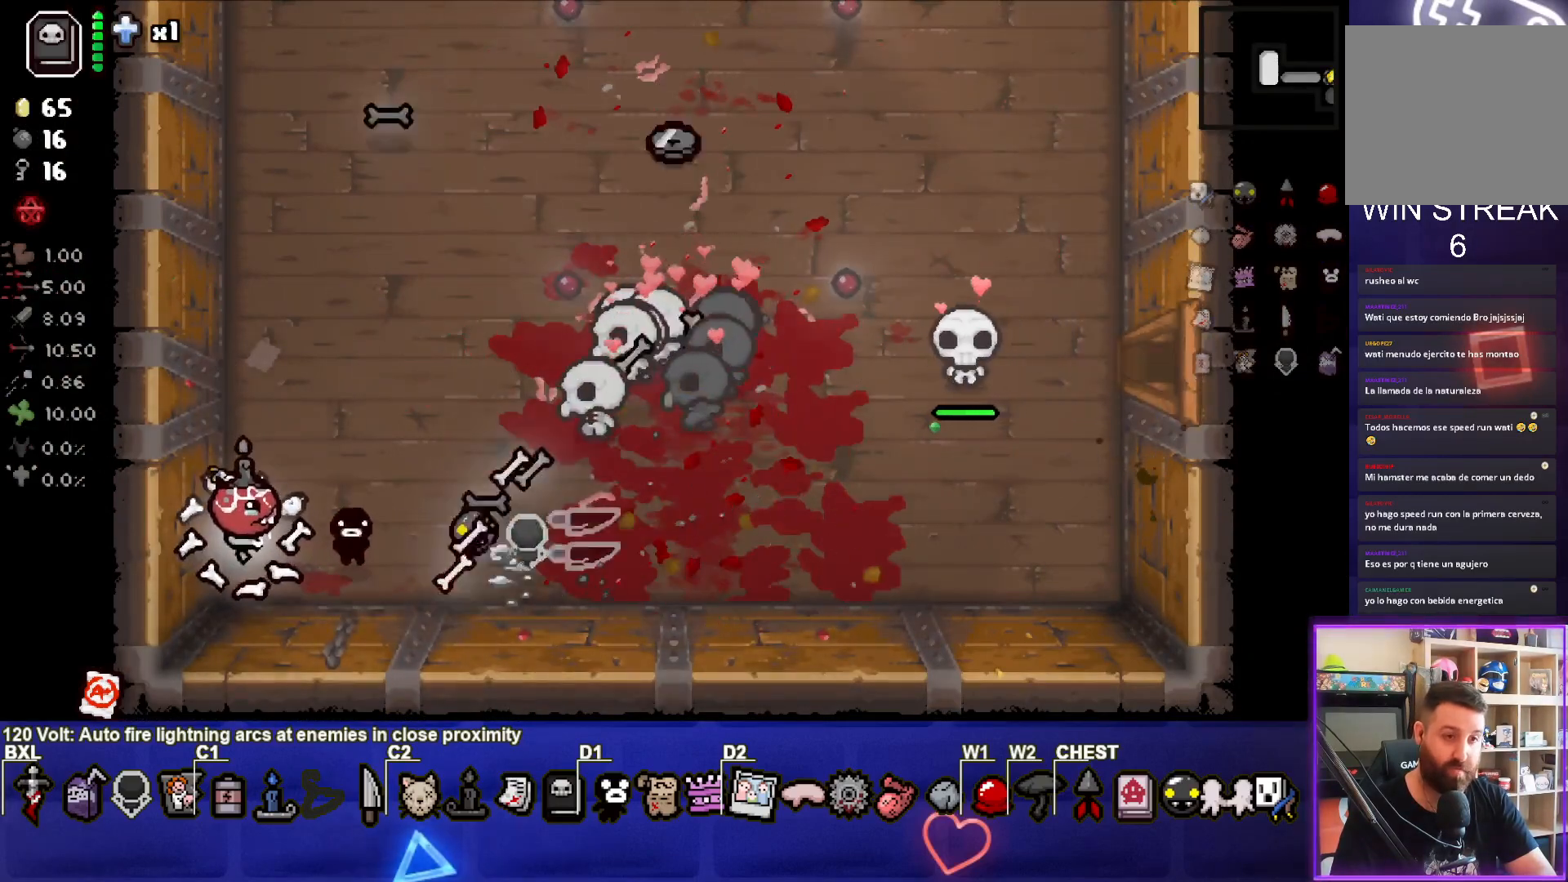
{"buttons": ["L2"], "left_stick": "up", "events": [[83, "left_stick", "up"], [483, "L2", "down"]]}
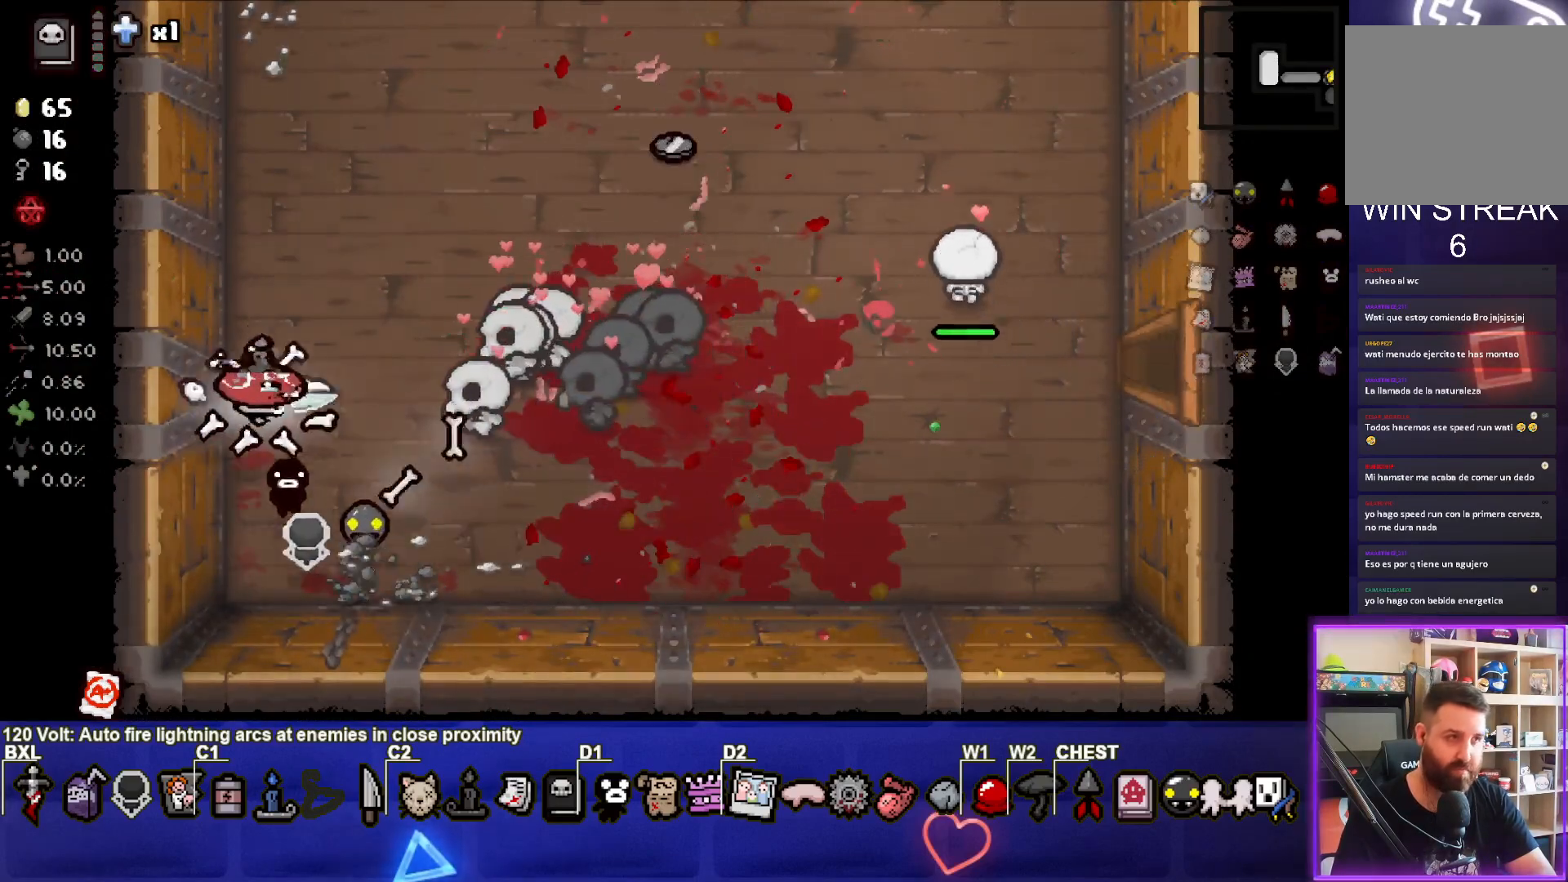
{"buttons": [], "left_stick": "up-right", "events": [[50, "left_stick", "up-right"], [150, "L2", "up"]]}
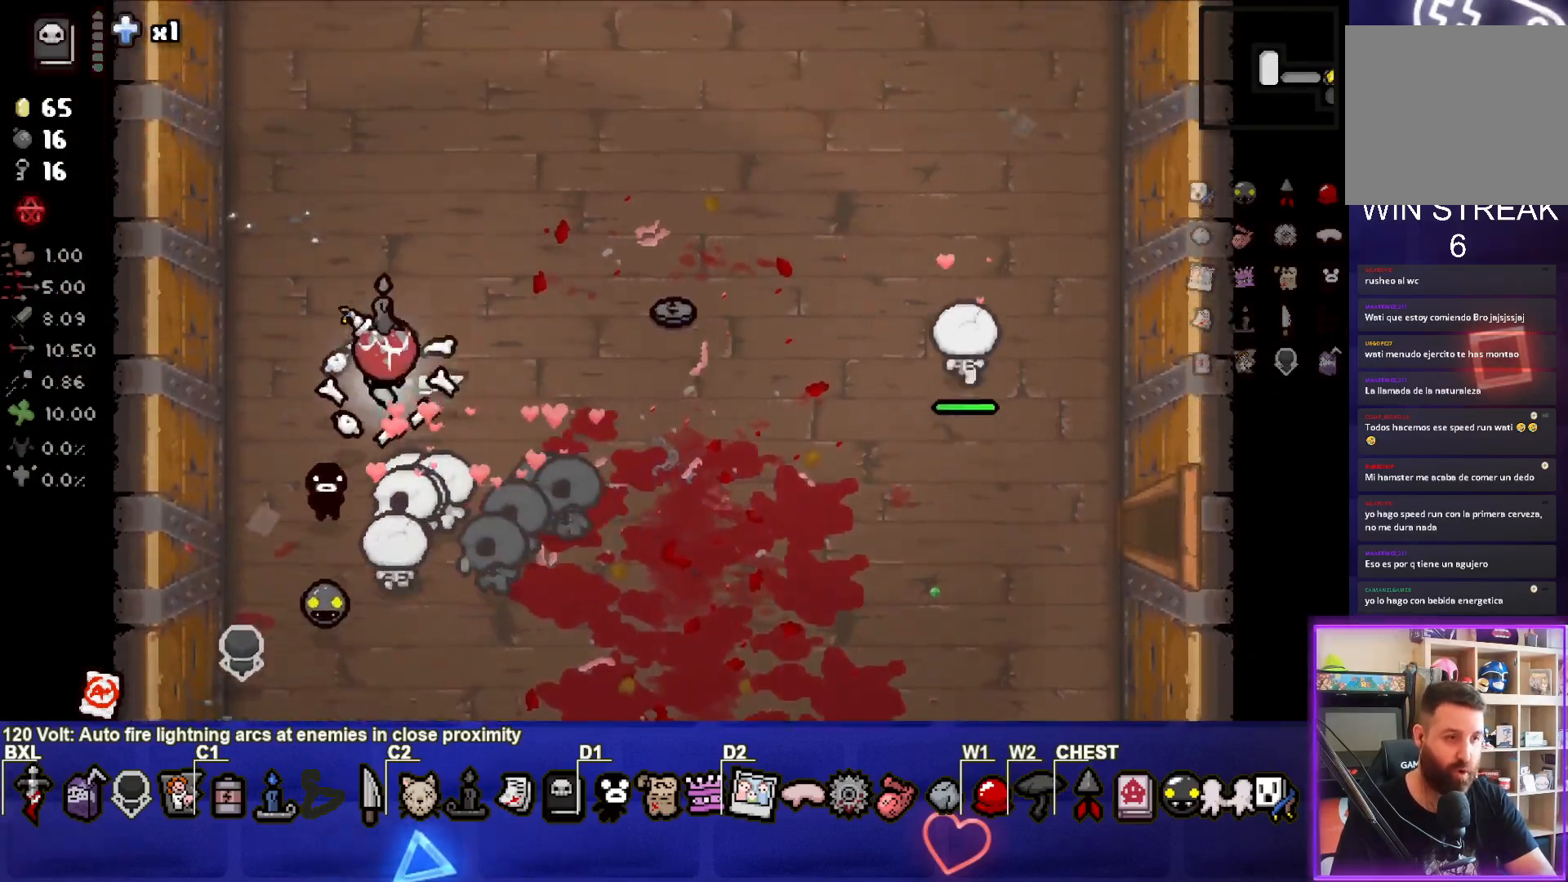
{"buttons": [], "left_stick": "up", "events": [[233, "left_stick", "center"], [367, "left_stick", "up"]]}
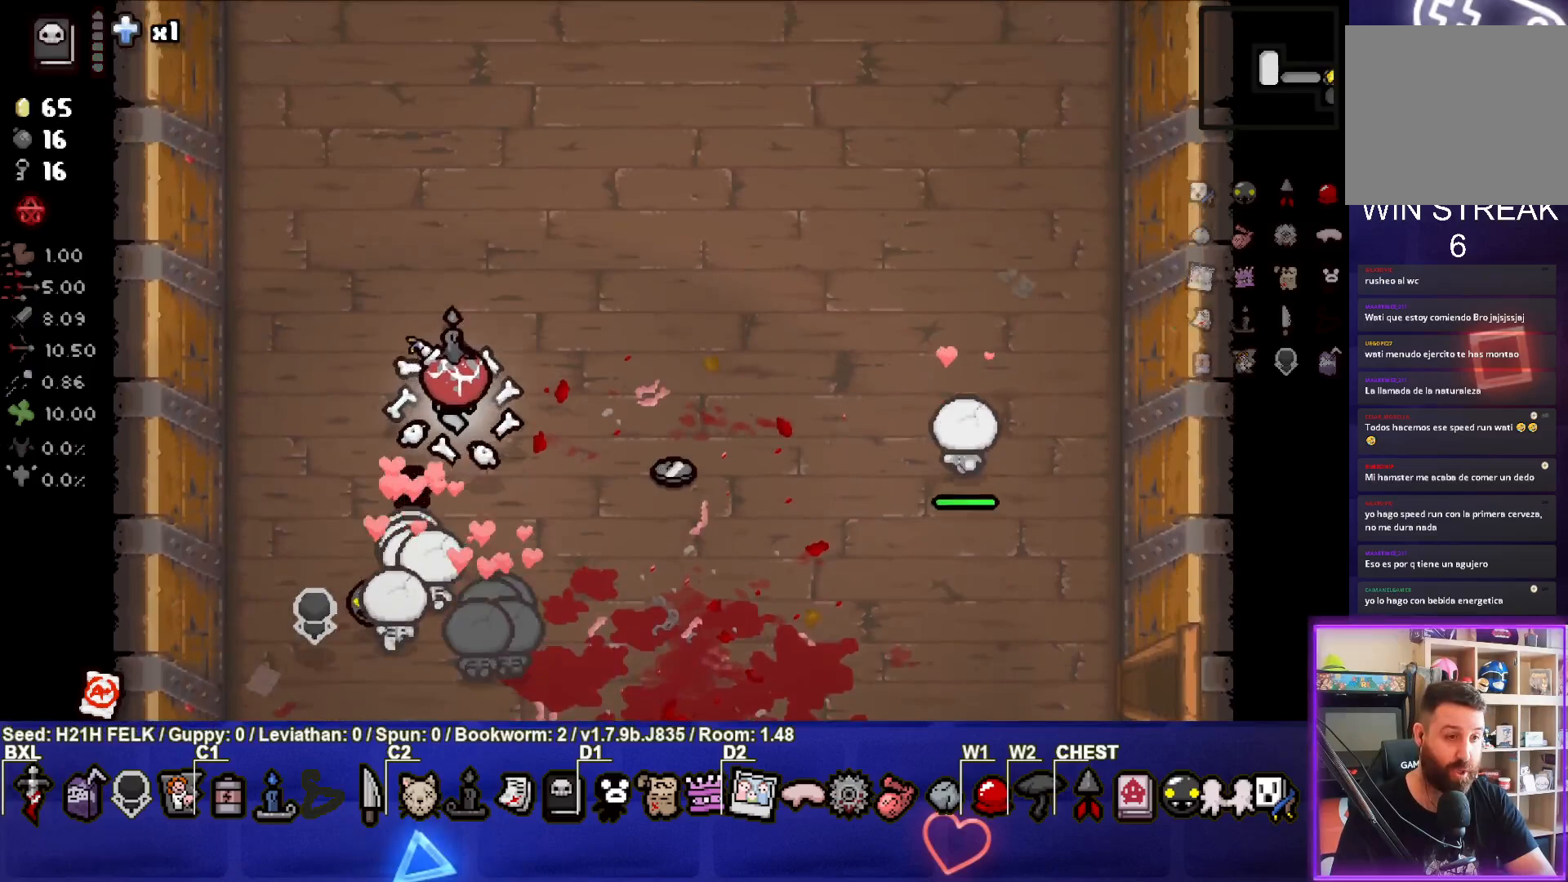
{"buttons": [], "left_stick": "up-right", "events": [[350, "left_stick", "up-right"]]}
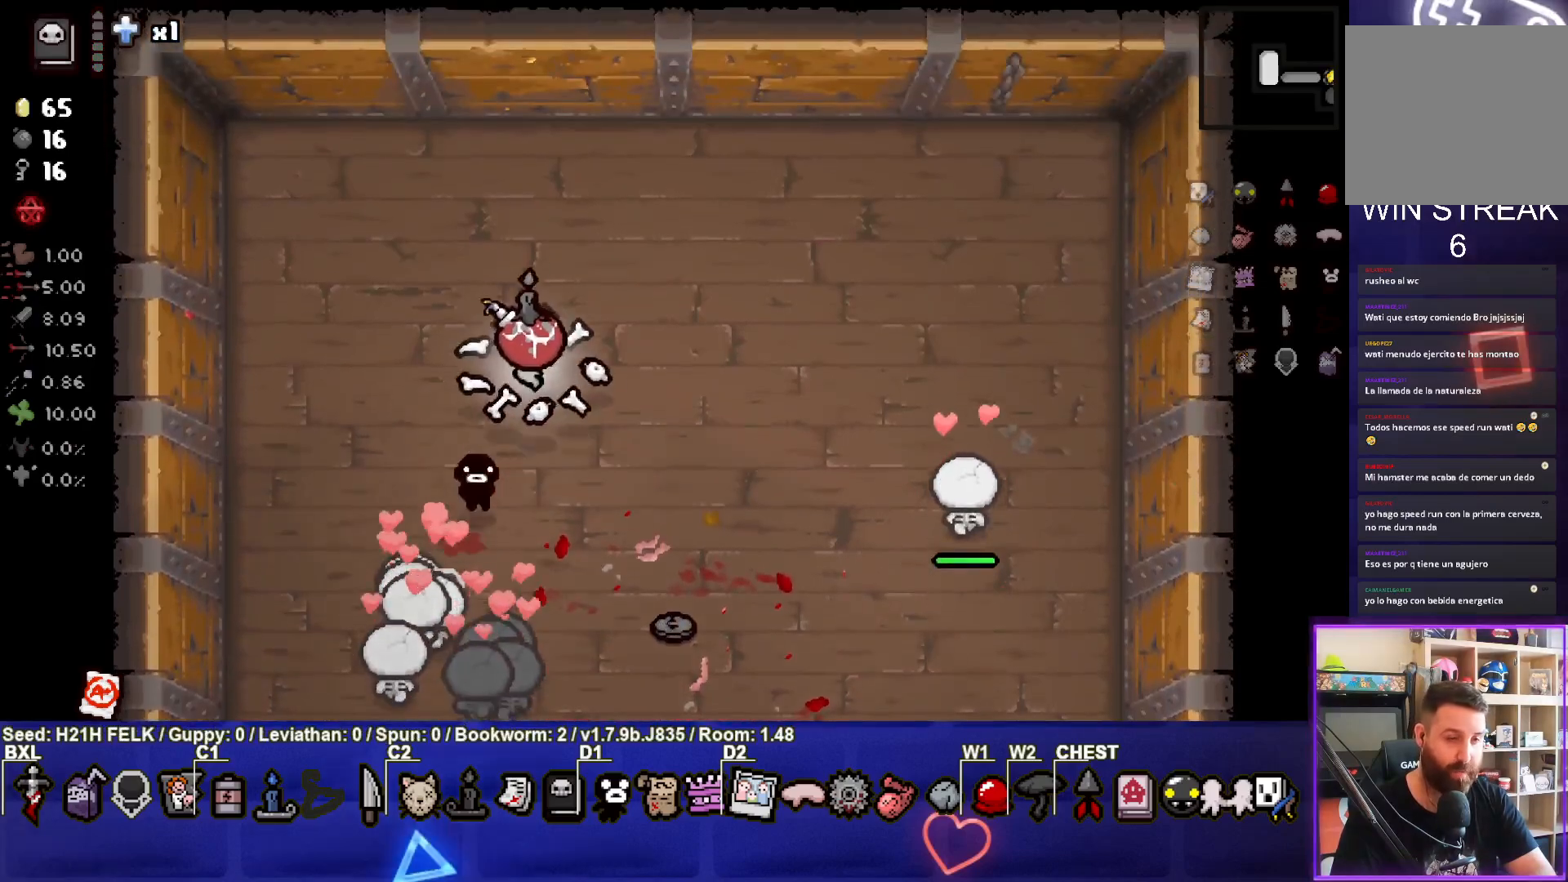
{"buttons": [], "left_stick": "right", "events": [[400, "left_stick", "right"]]}
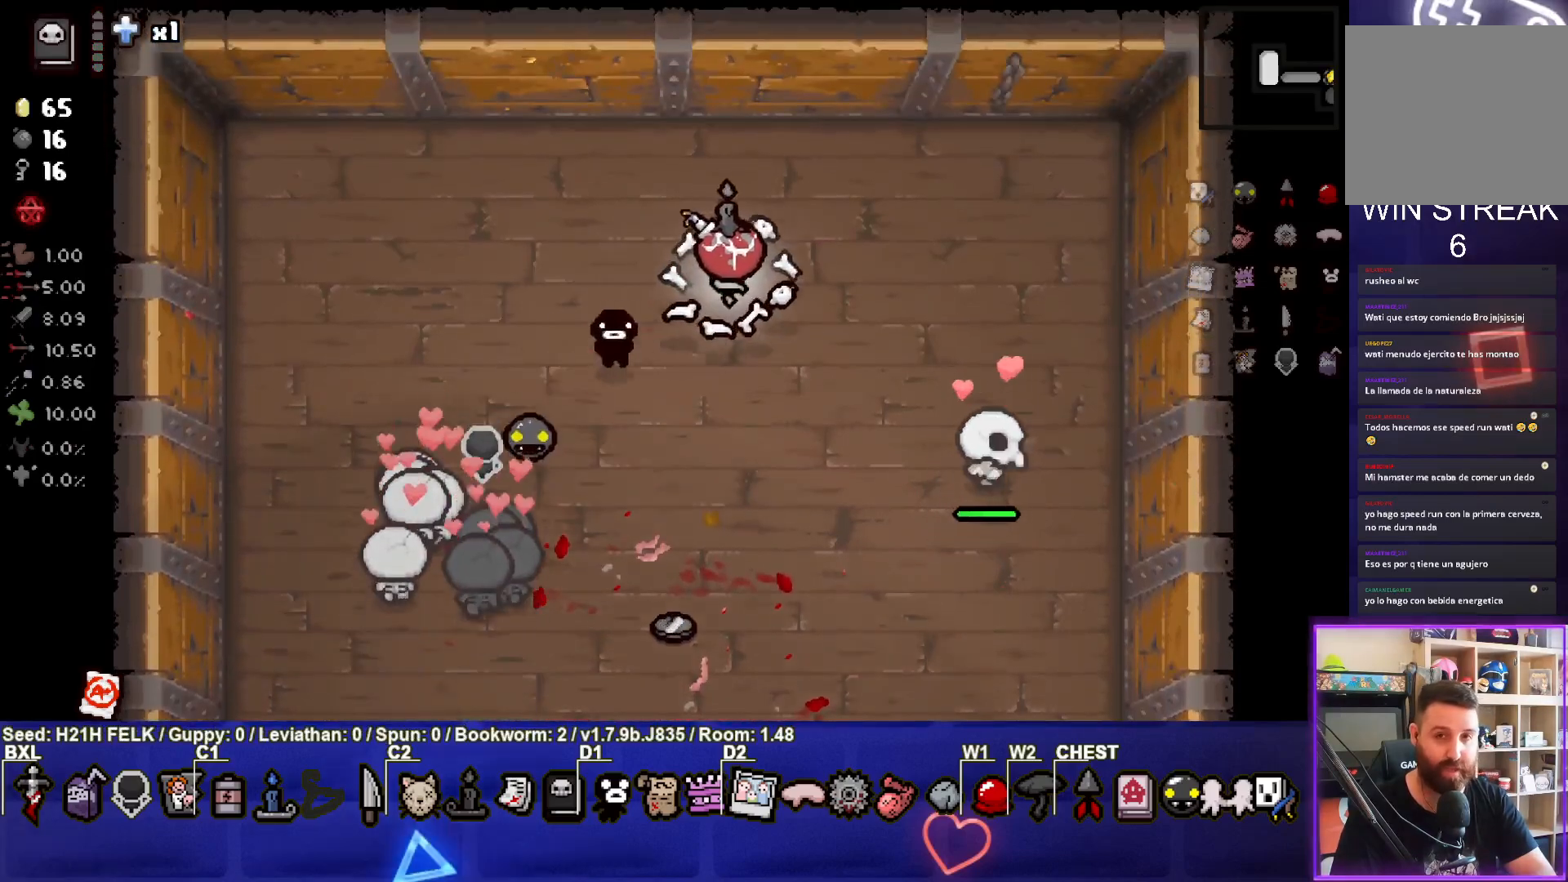
{"buttons": [], "left_stick": "down-right", "events": [[67, "left_stick", "down-right"]]}
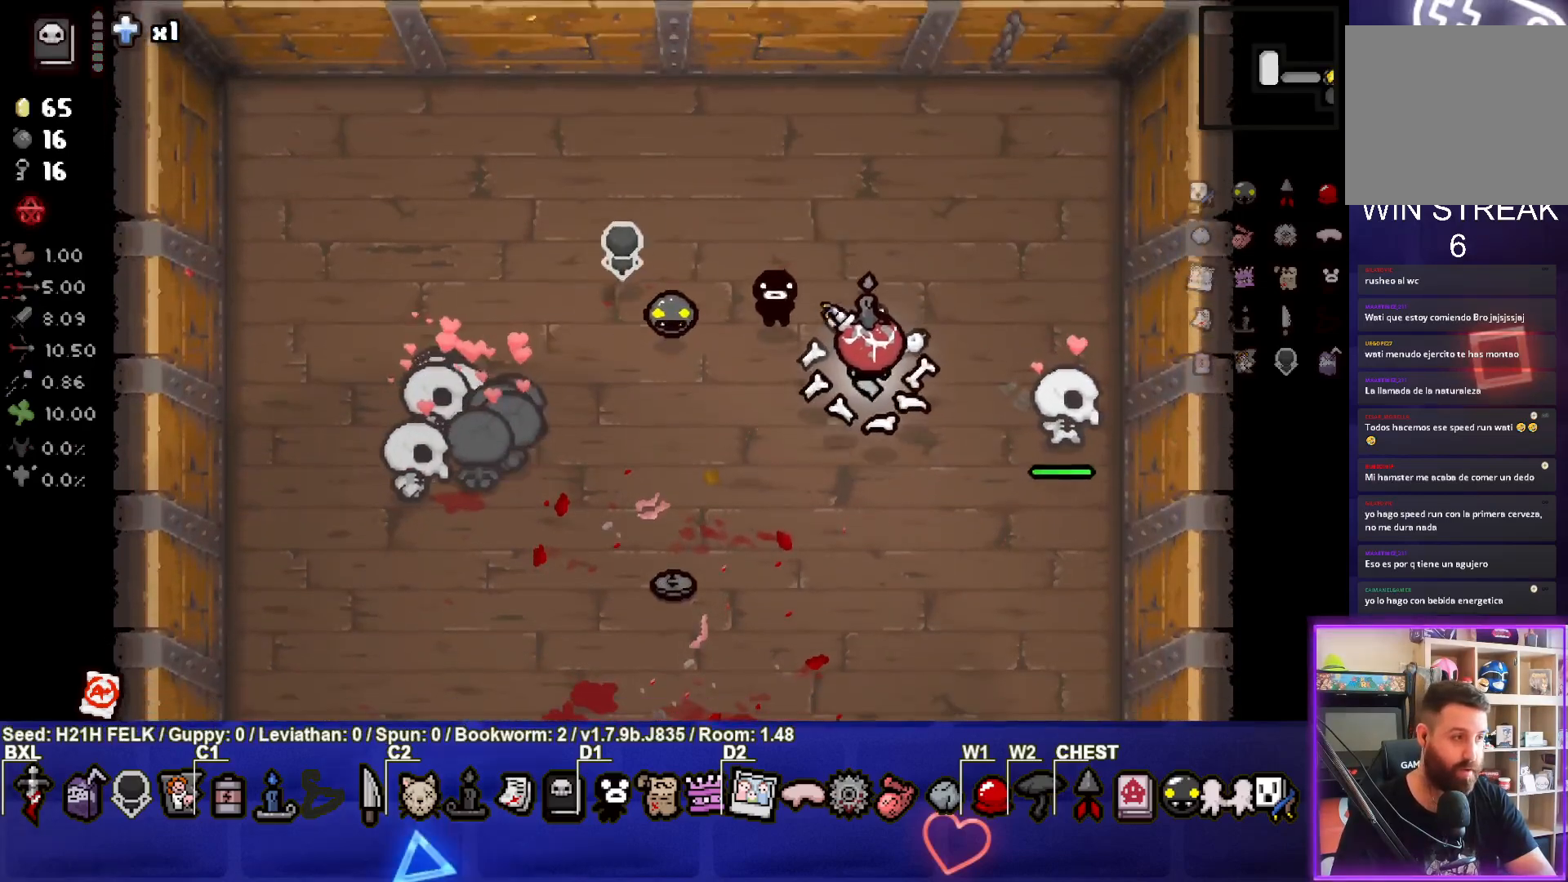
{"buttons": [], "left_stick": "down-right", "events": []}
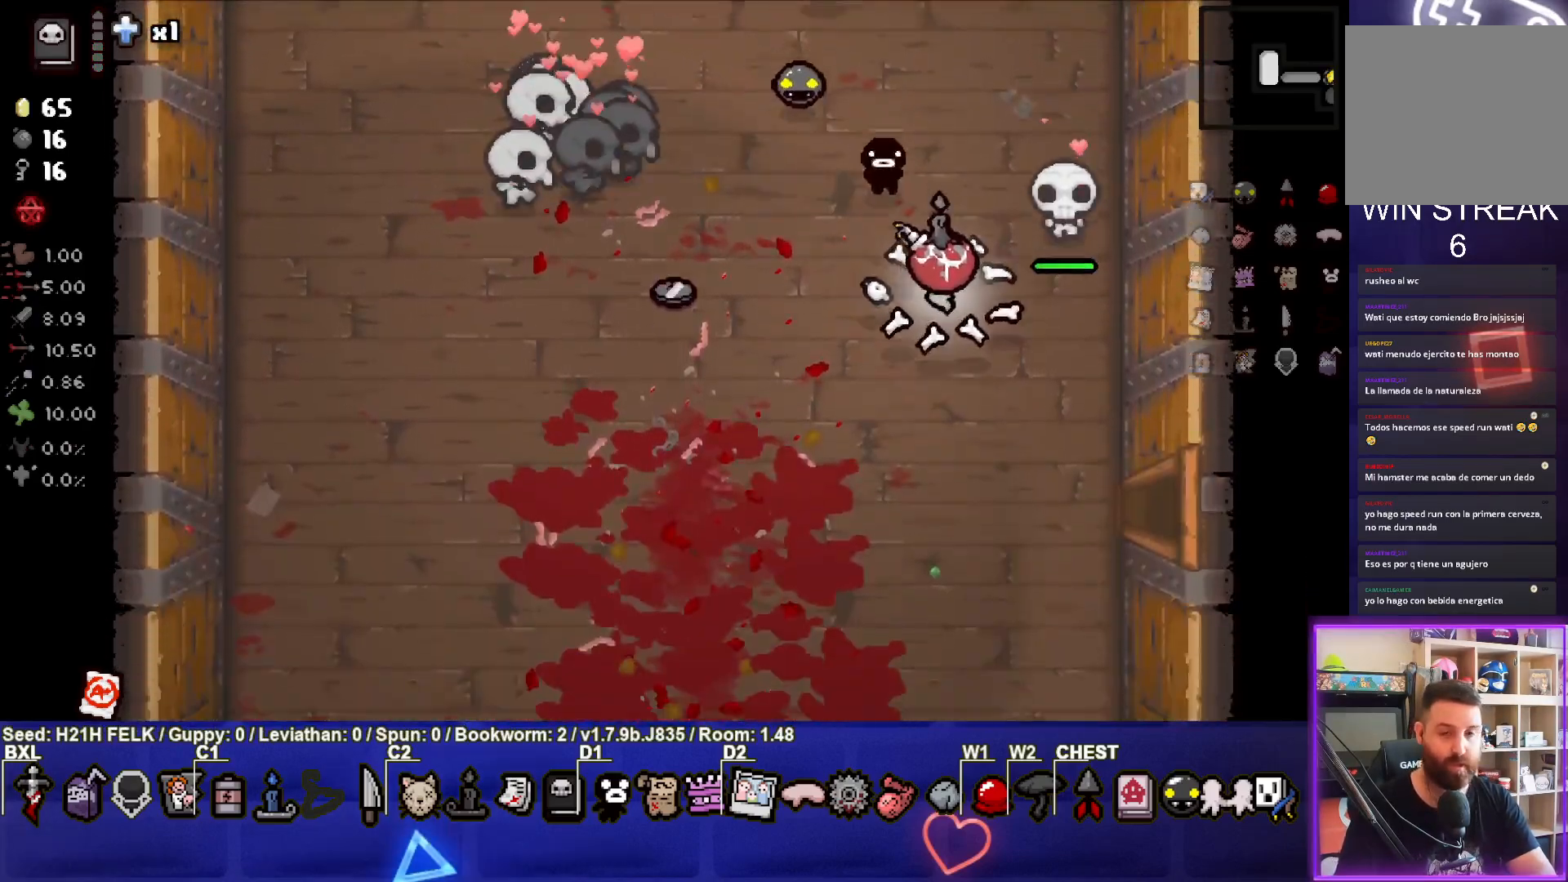
{"buttons": [], "left_stick": "right", "events": [[417, "left_stick", "right"]]}
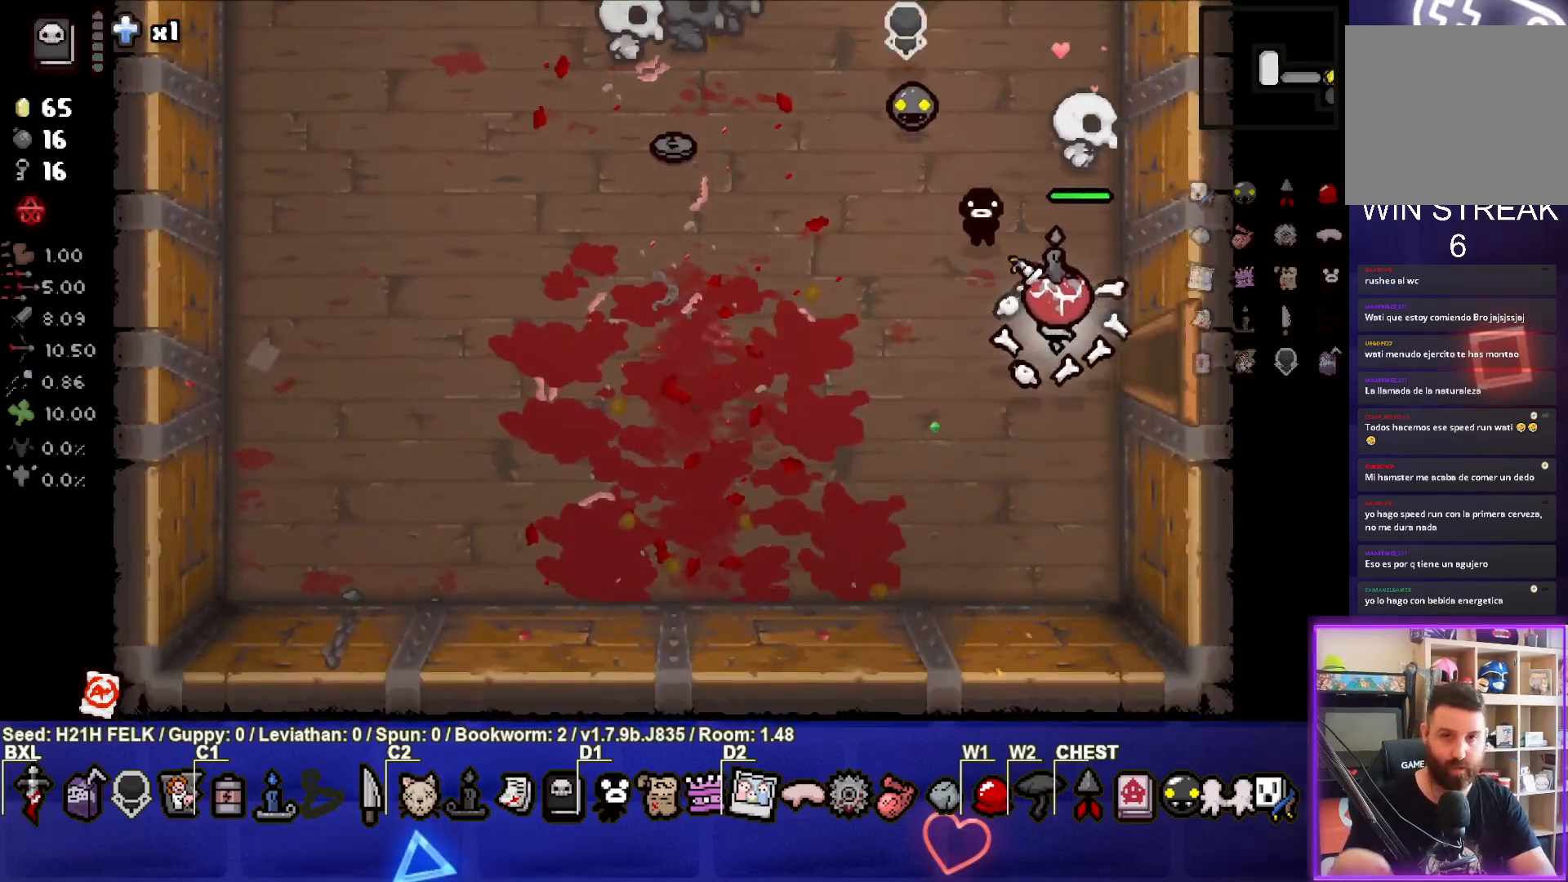
{"buttons": [], "left_stick": "right", "events": []}
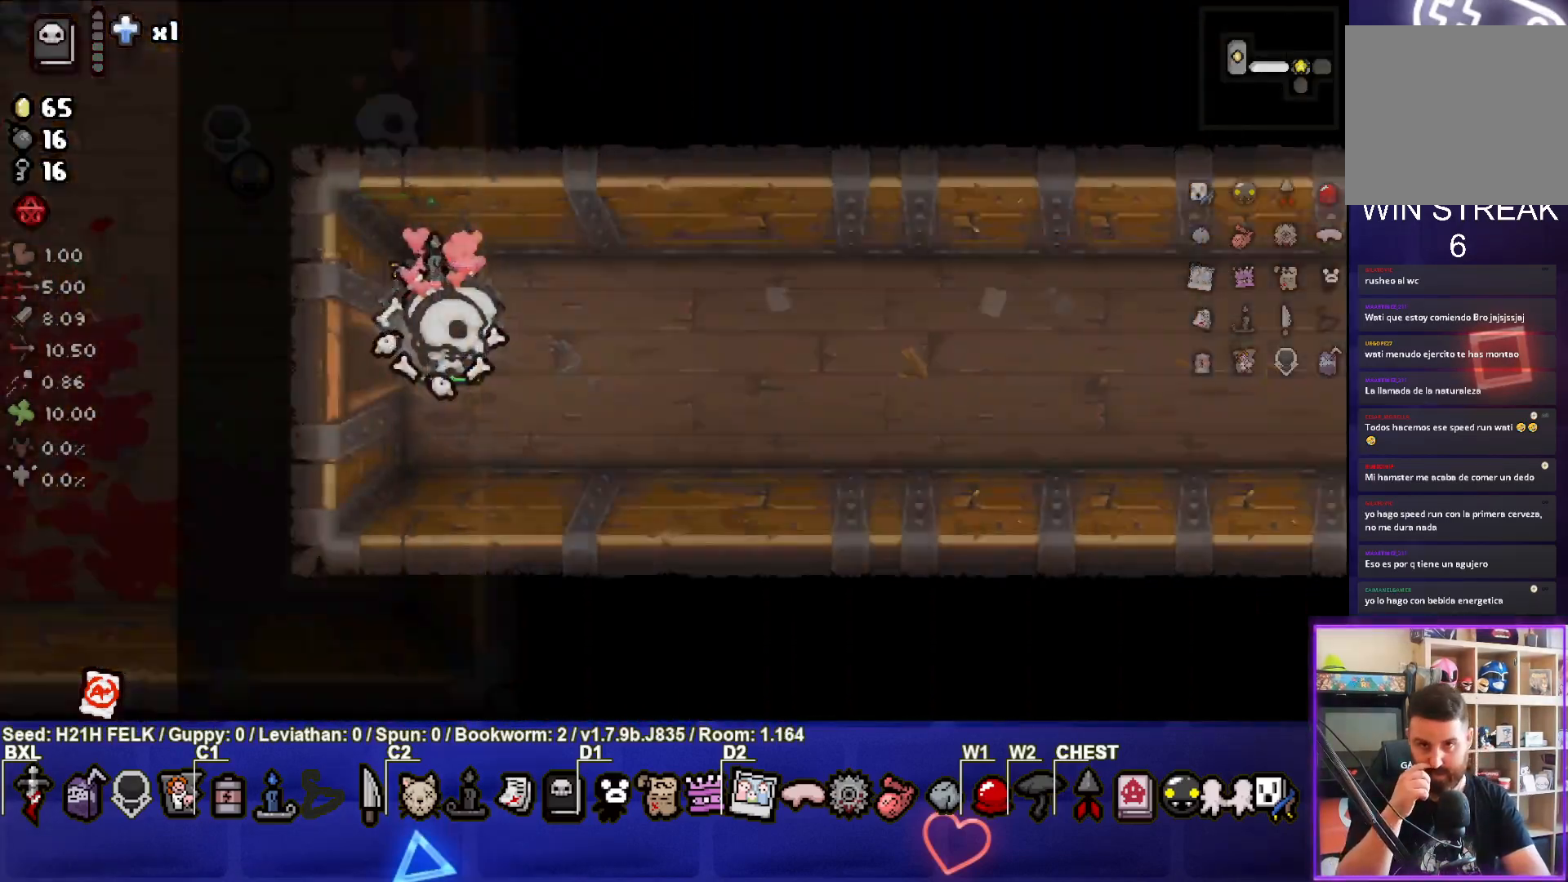
{"buttons": [], "left_stick": "right", "events": []}
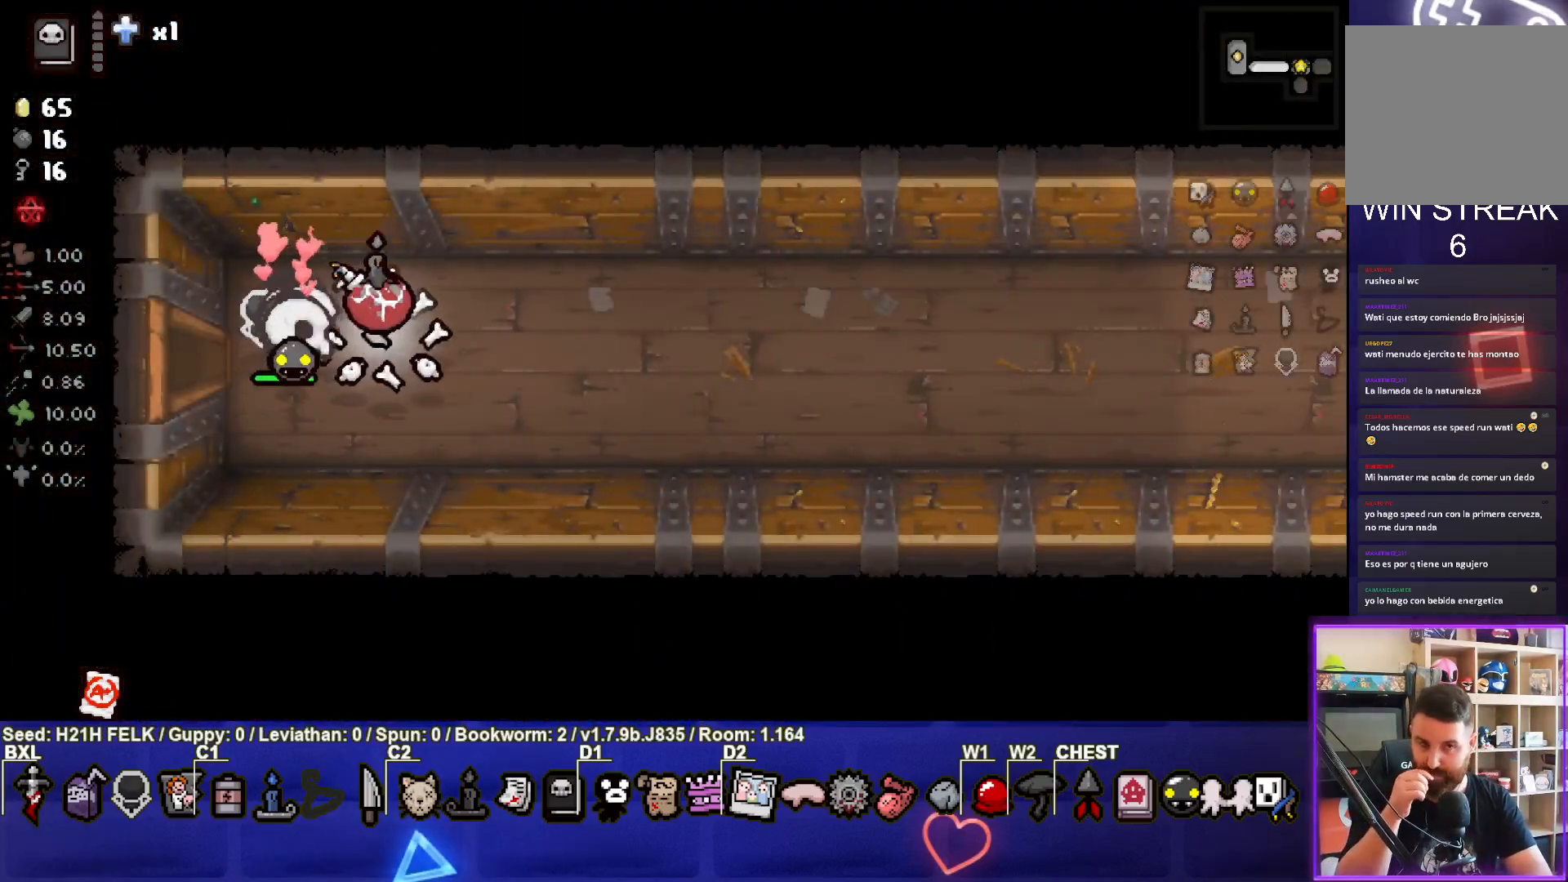
{"buttons": [], "left_stick": "right", "events": []}
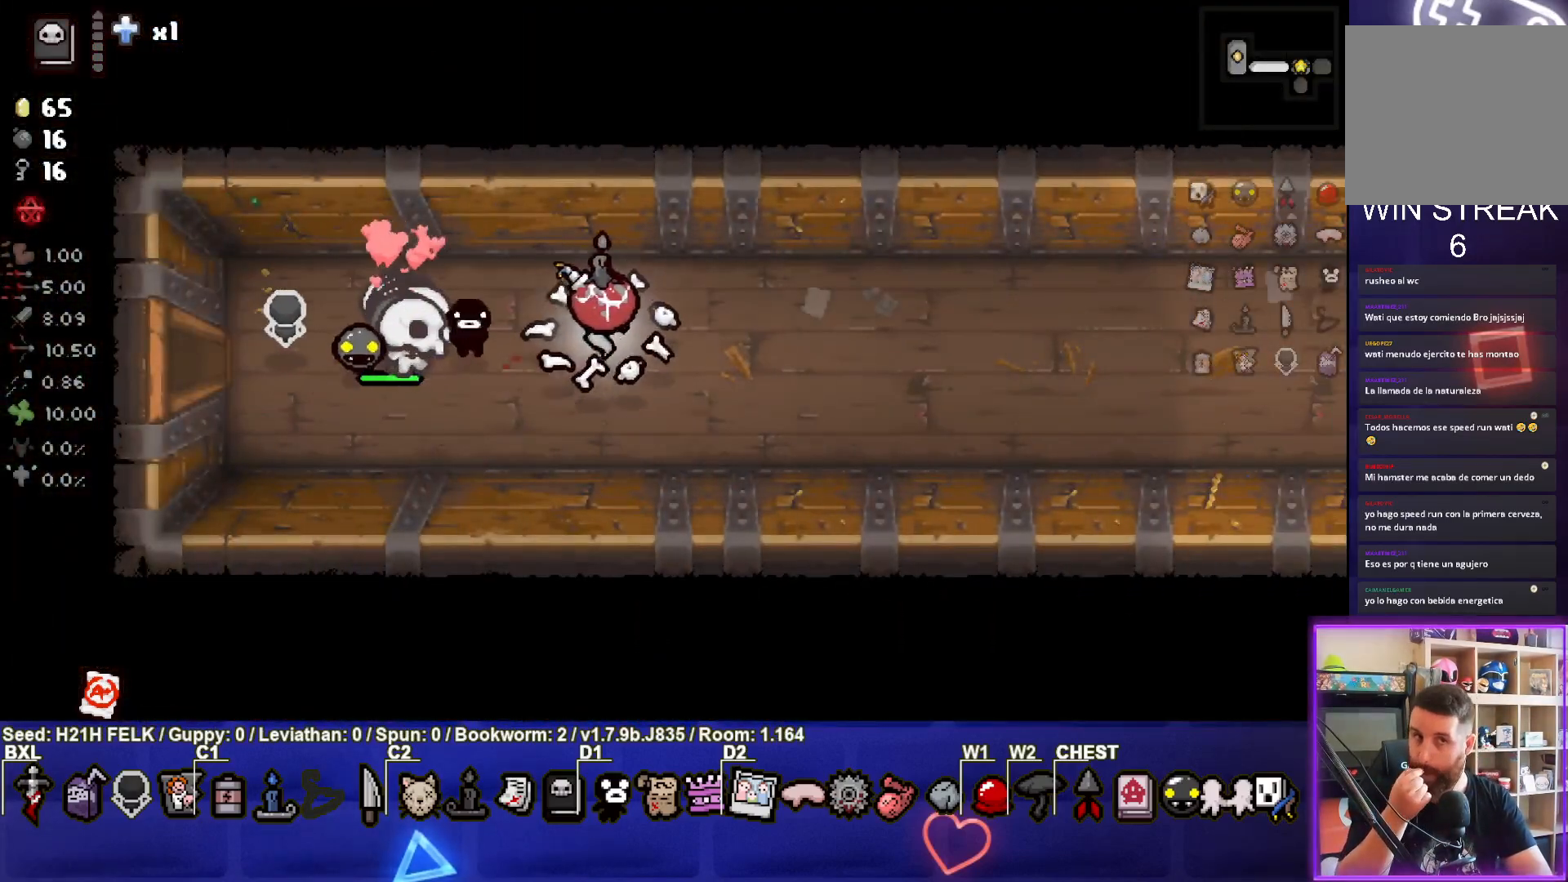
{"buttons": [], "left_stick": "right", "events": []}
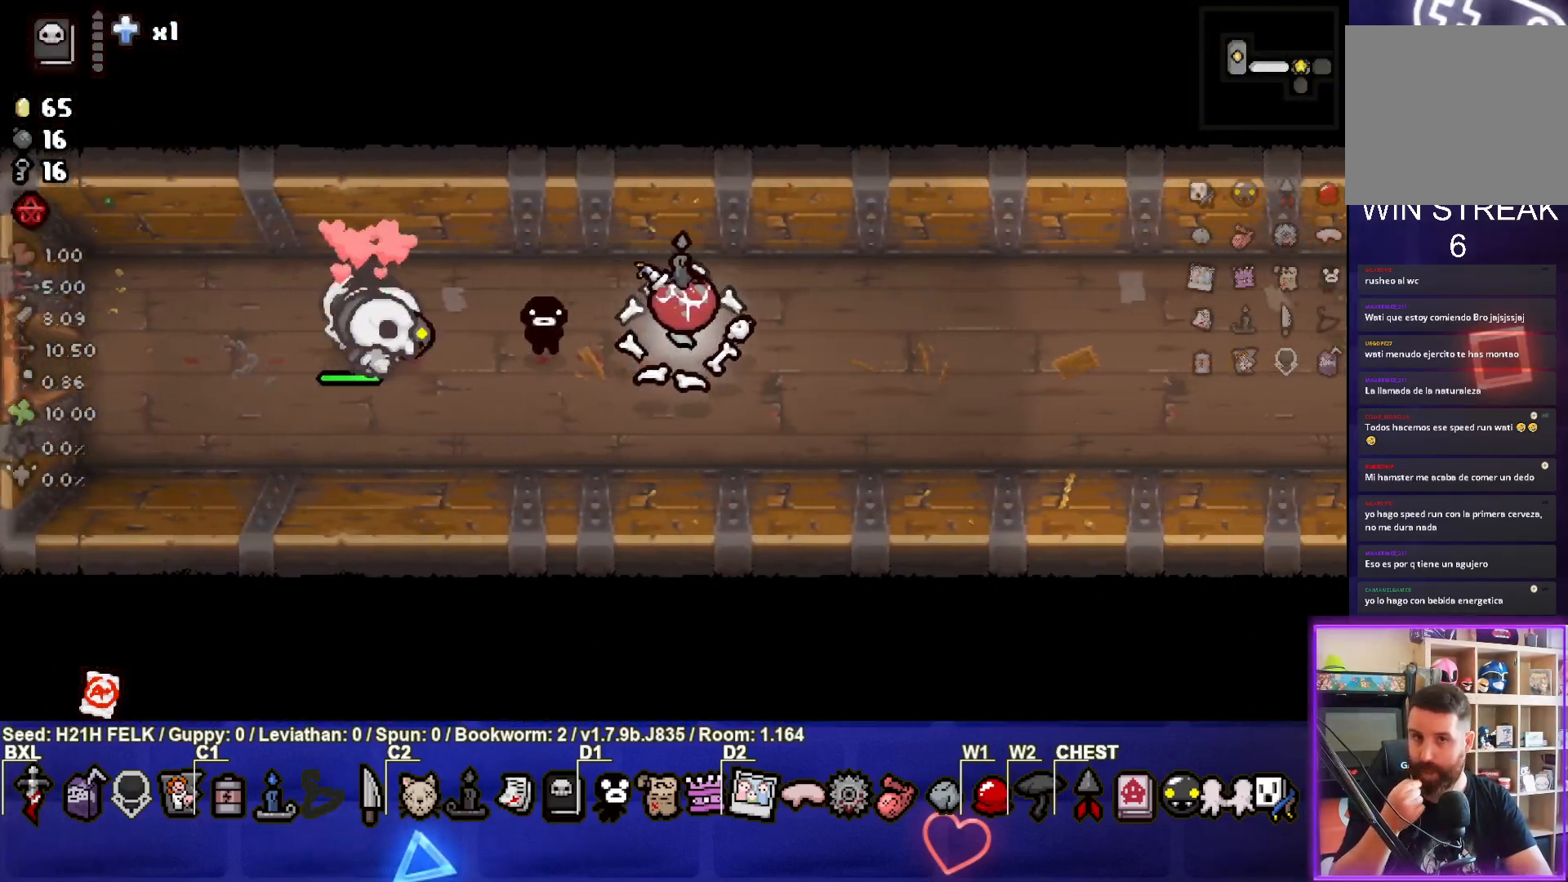
{"buttons": [], "left_stick": "right", "events": []}
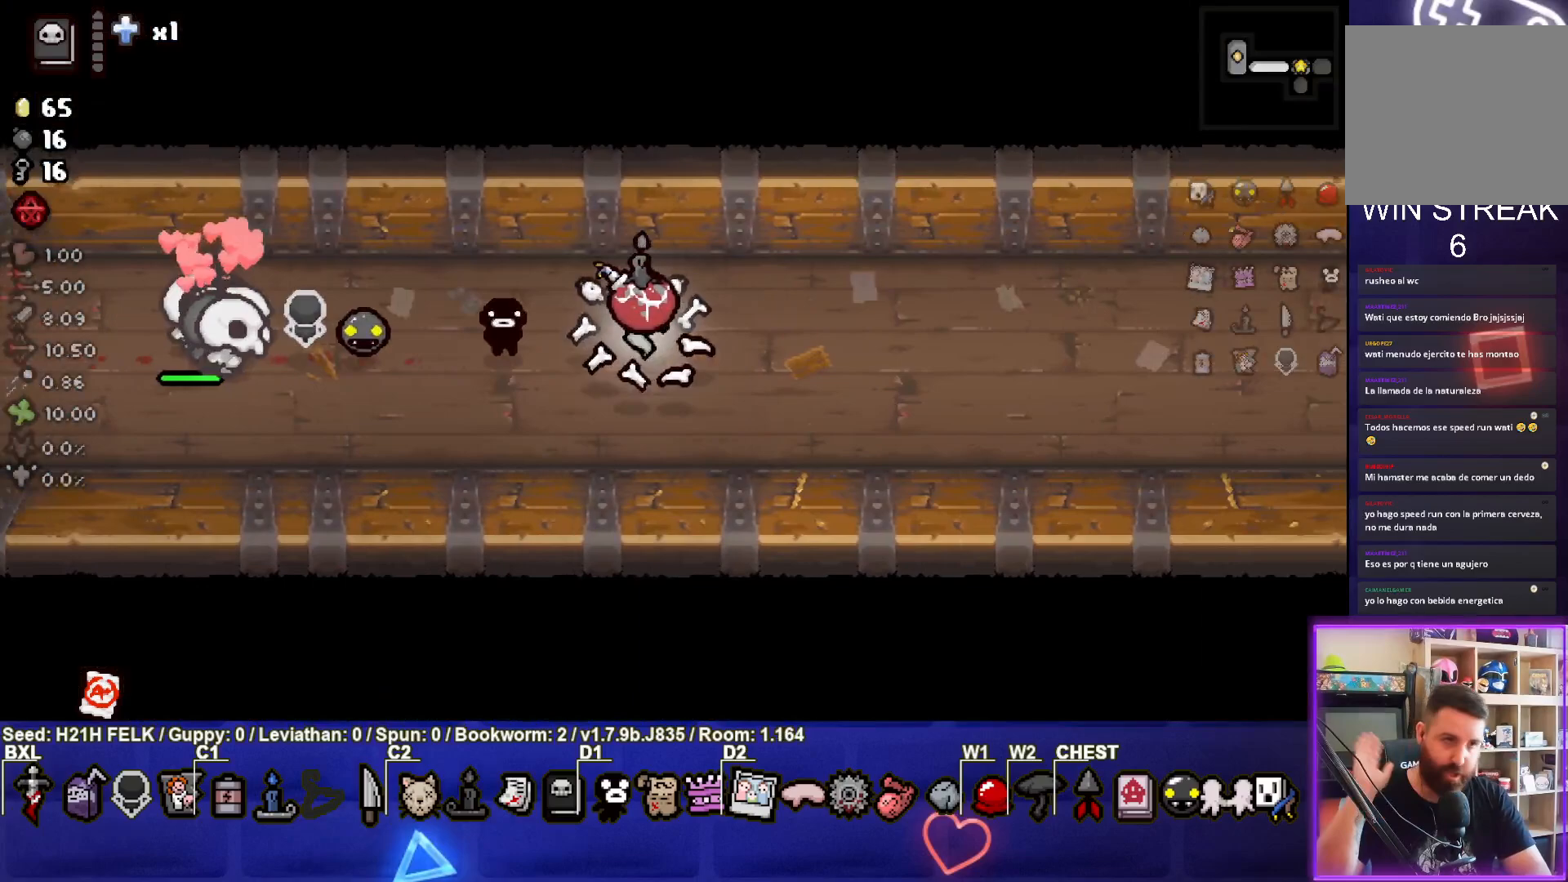
{"buttons": [], "left_stick": "right", "events": []}